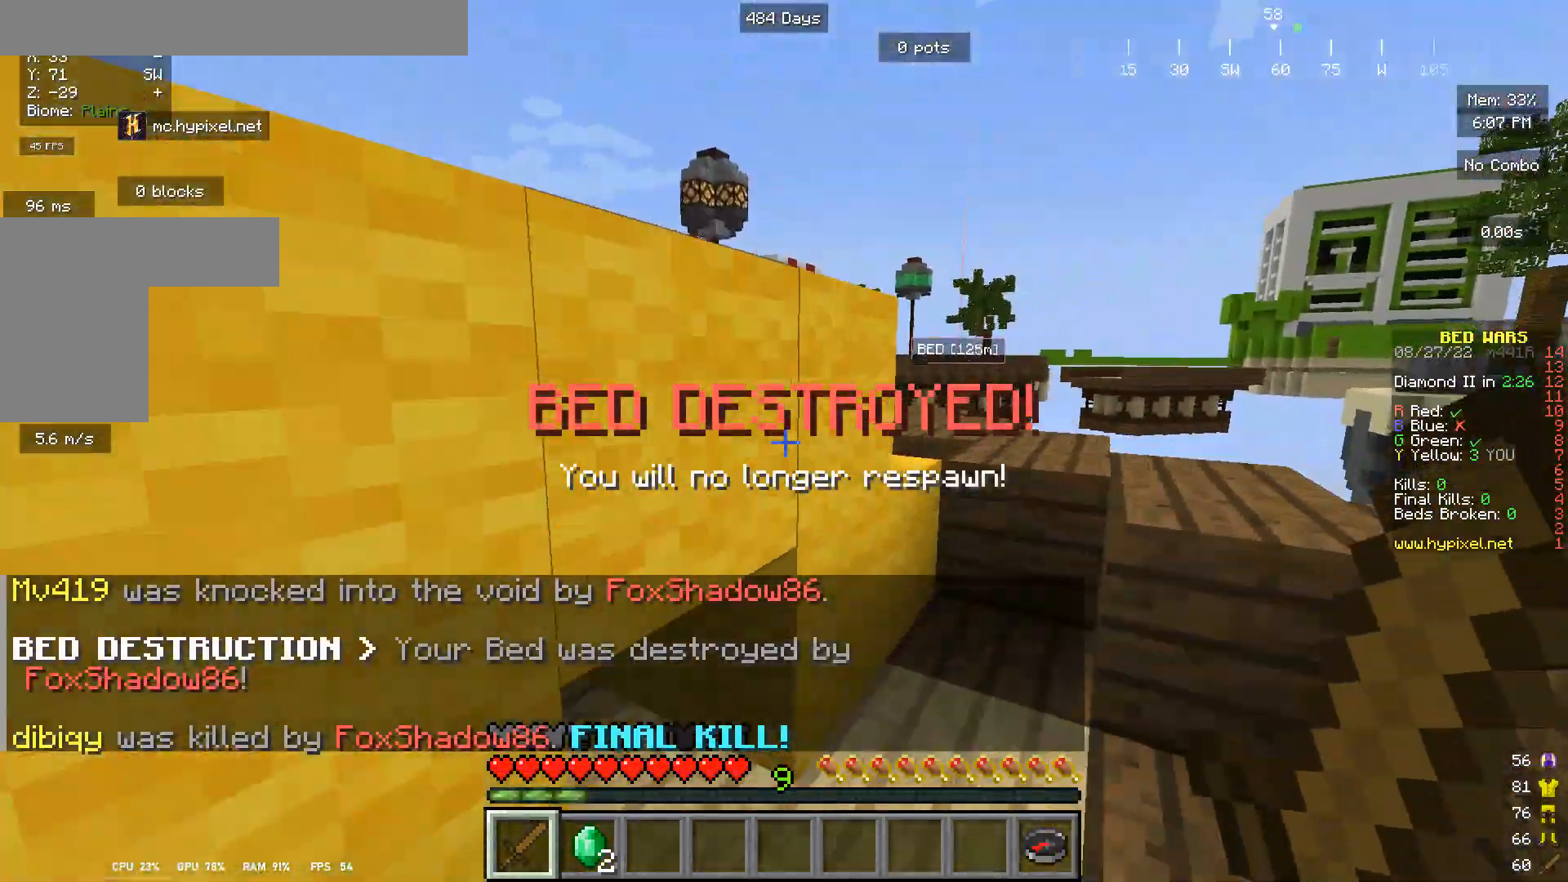
Gameplay with keyboard and mouse; each line is a JSON object with the keys and mouse buttons held at the frame after it. "events" lists presses ("down") and releases ("up") of "a", "d", "s", "w", "mouse_left" and "mouse_right" between this image and that frame as [ms after this image, input, new state], when the widget could be followed in between. "mouse_left", "mouse_right" = the "left", "right" buttons of the "mouse" list. No other keys are recorded. Fast repeated clicks can show as one long hold. Mouse movement is not recorded.
{"keys": ["w"], "mouse": [], "events": [[233, "w", "up"], [367, "w", "down"]]}
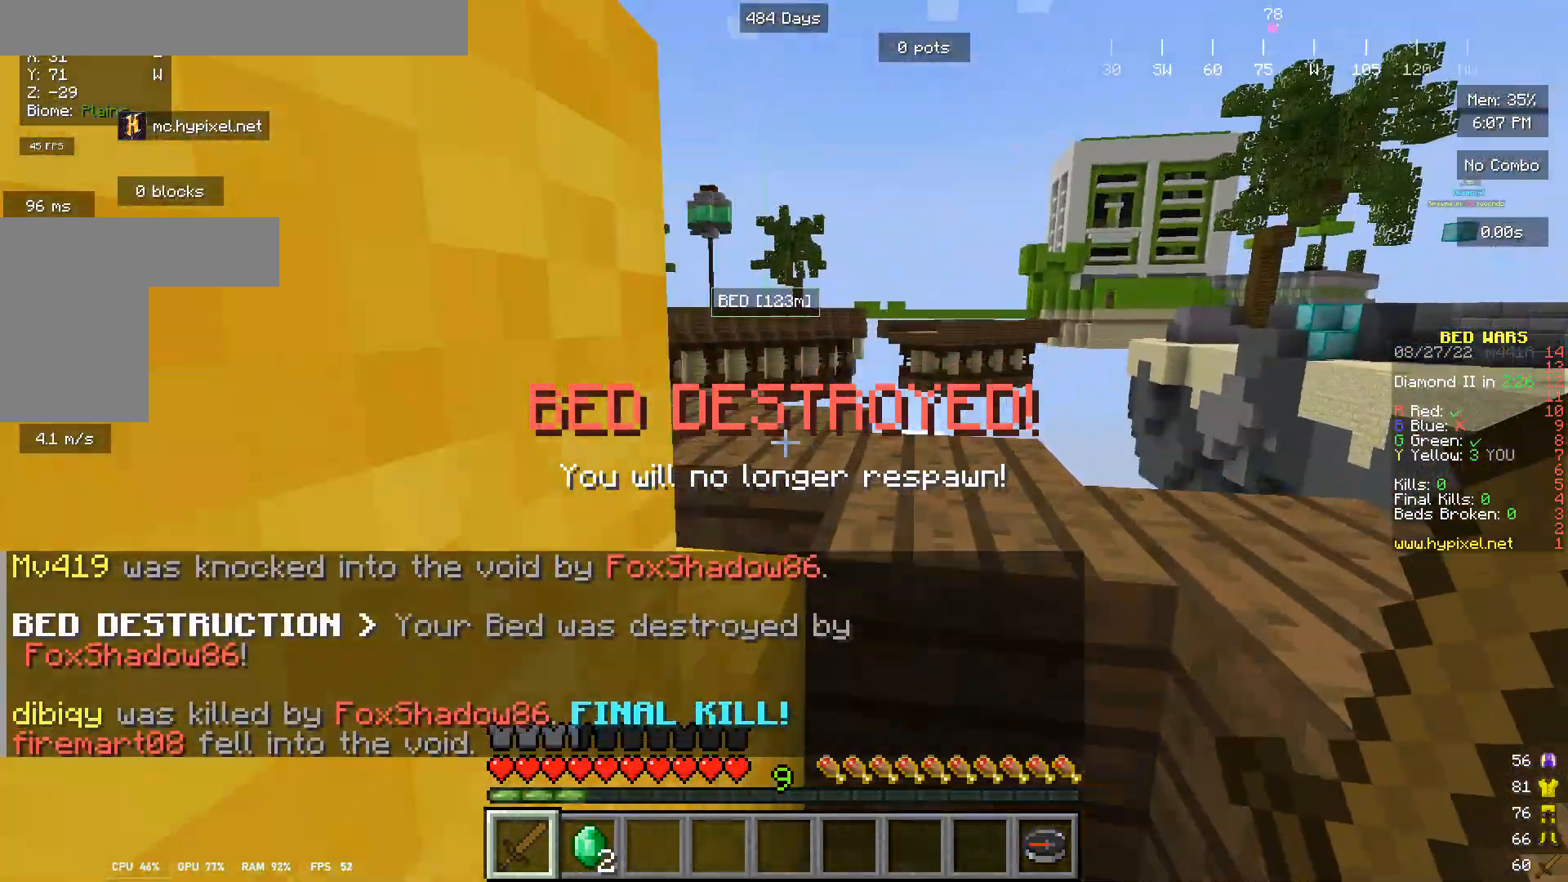
{"keys": ["w"], "mouse": [], "events": []}
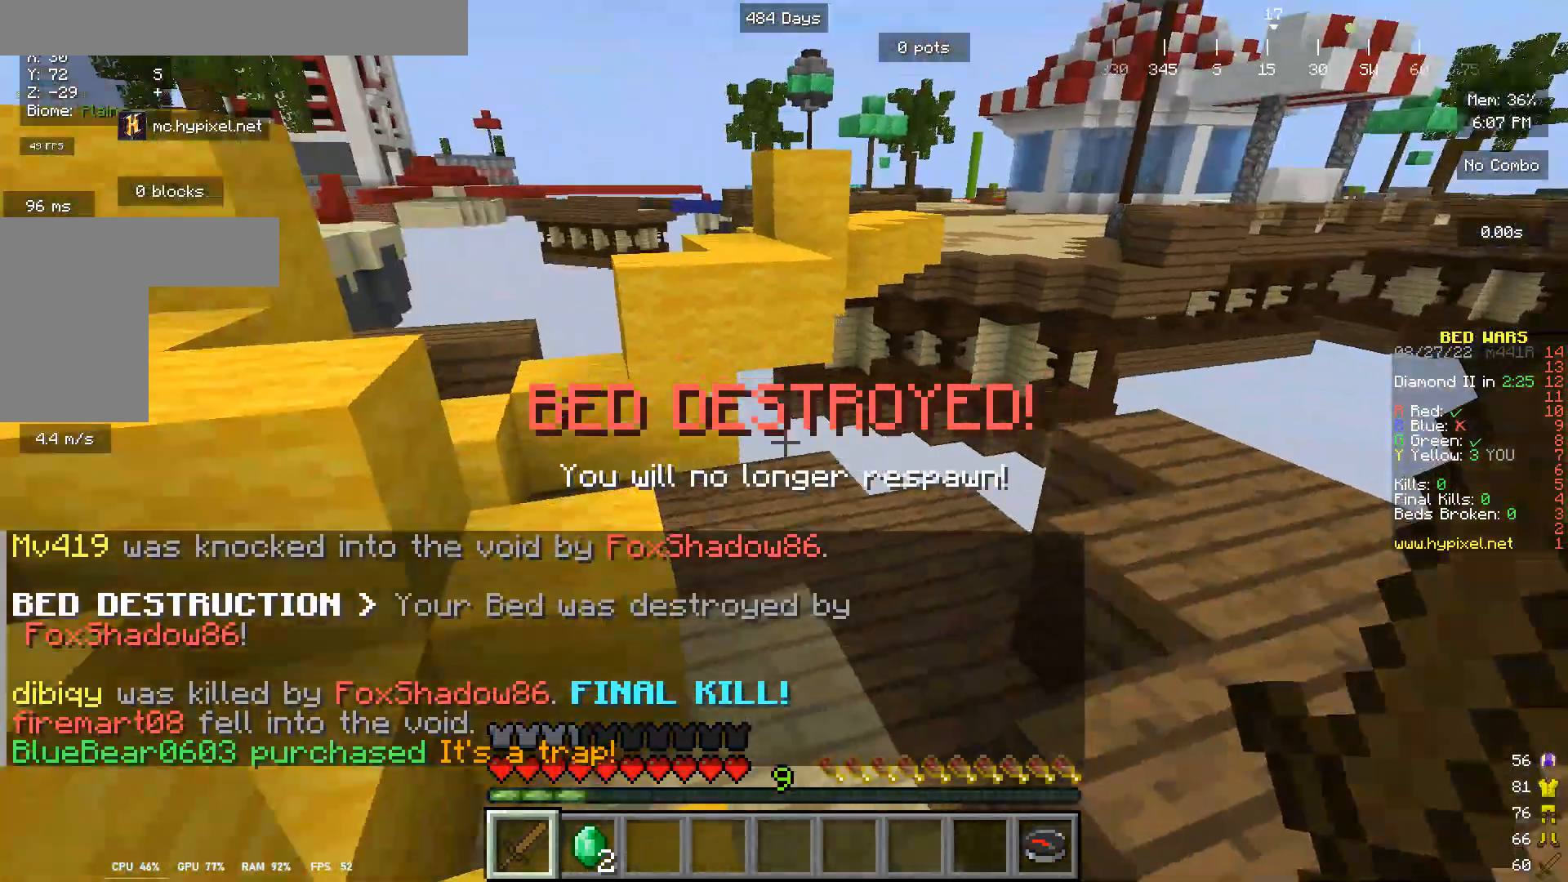
{"keys": ["w"], "mouse": [], "events": [[200, "w", "up"], [400, "w", "down"]]}
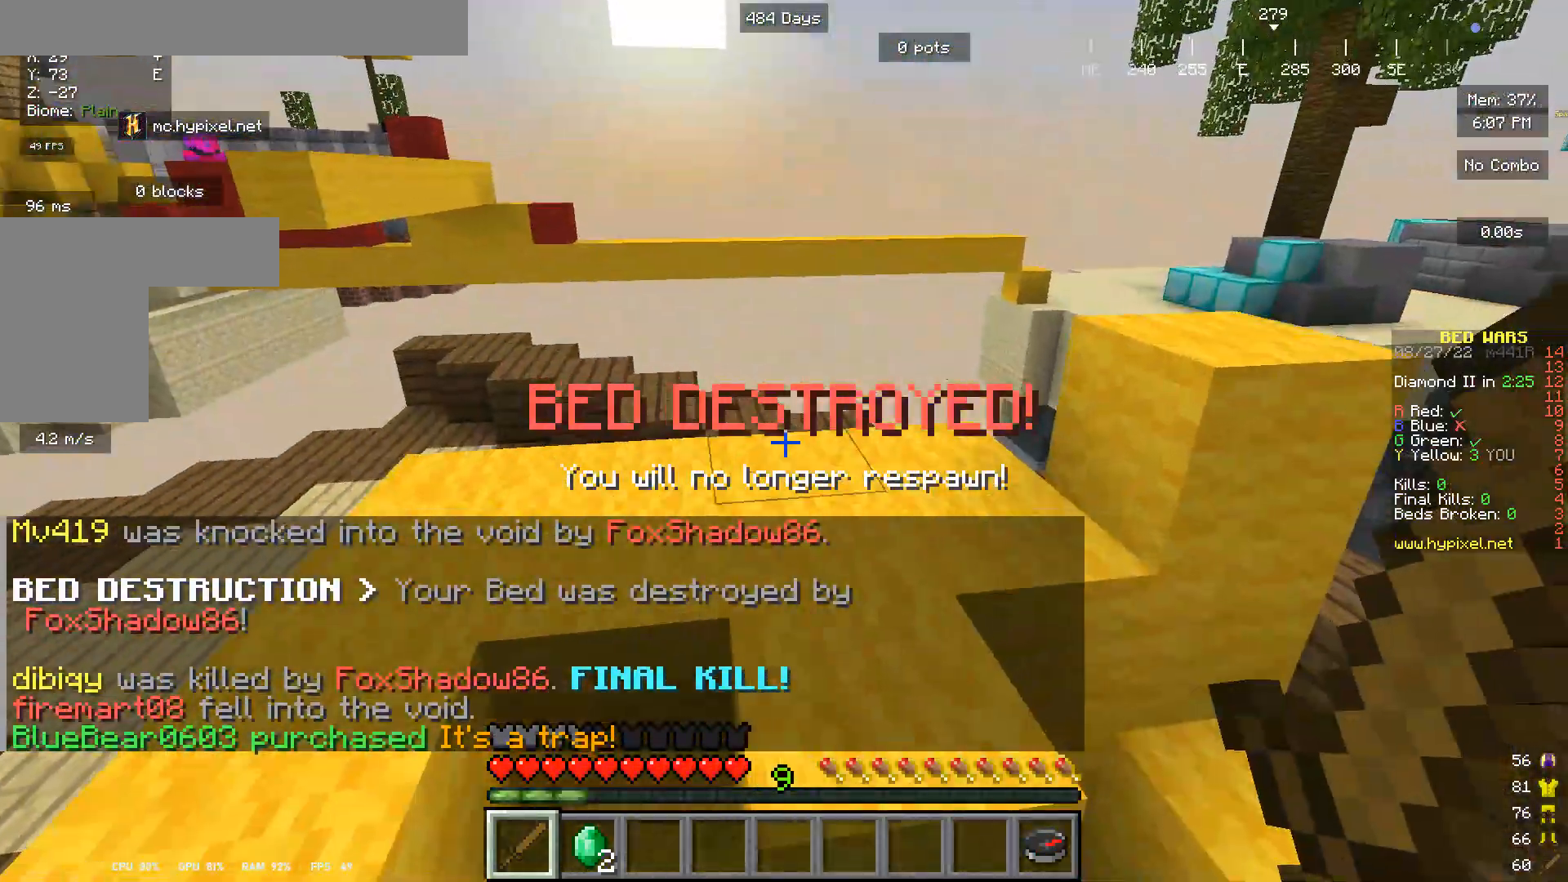
{"keys": [], "mouse": [], "events": [[167, "mouse_left", "down"], [367, "mouse_left", "up"], [400, "w", "up"]]}
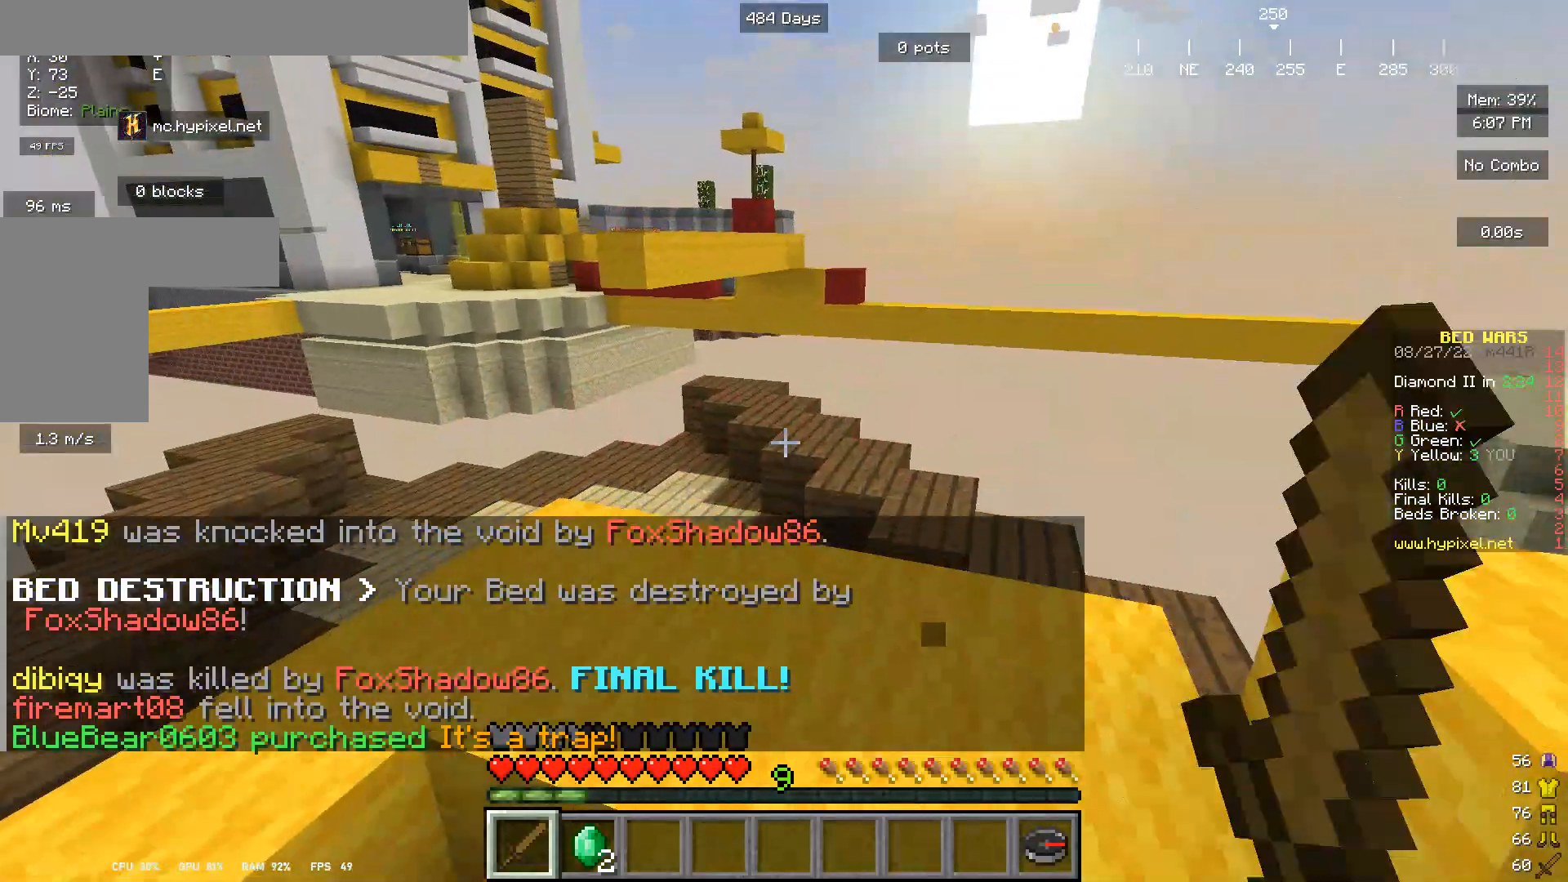
{"keys": [], "mouse": [], "events": []}
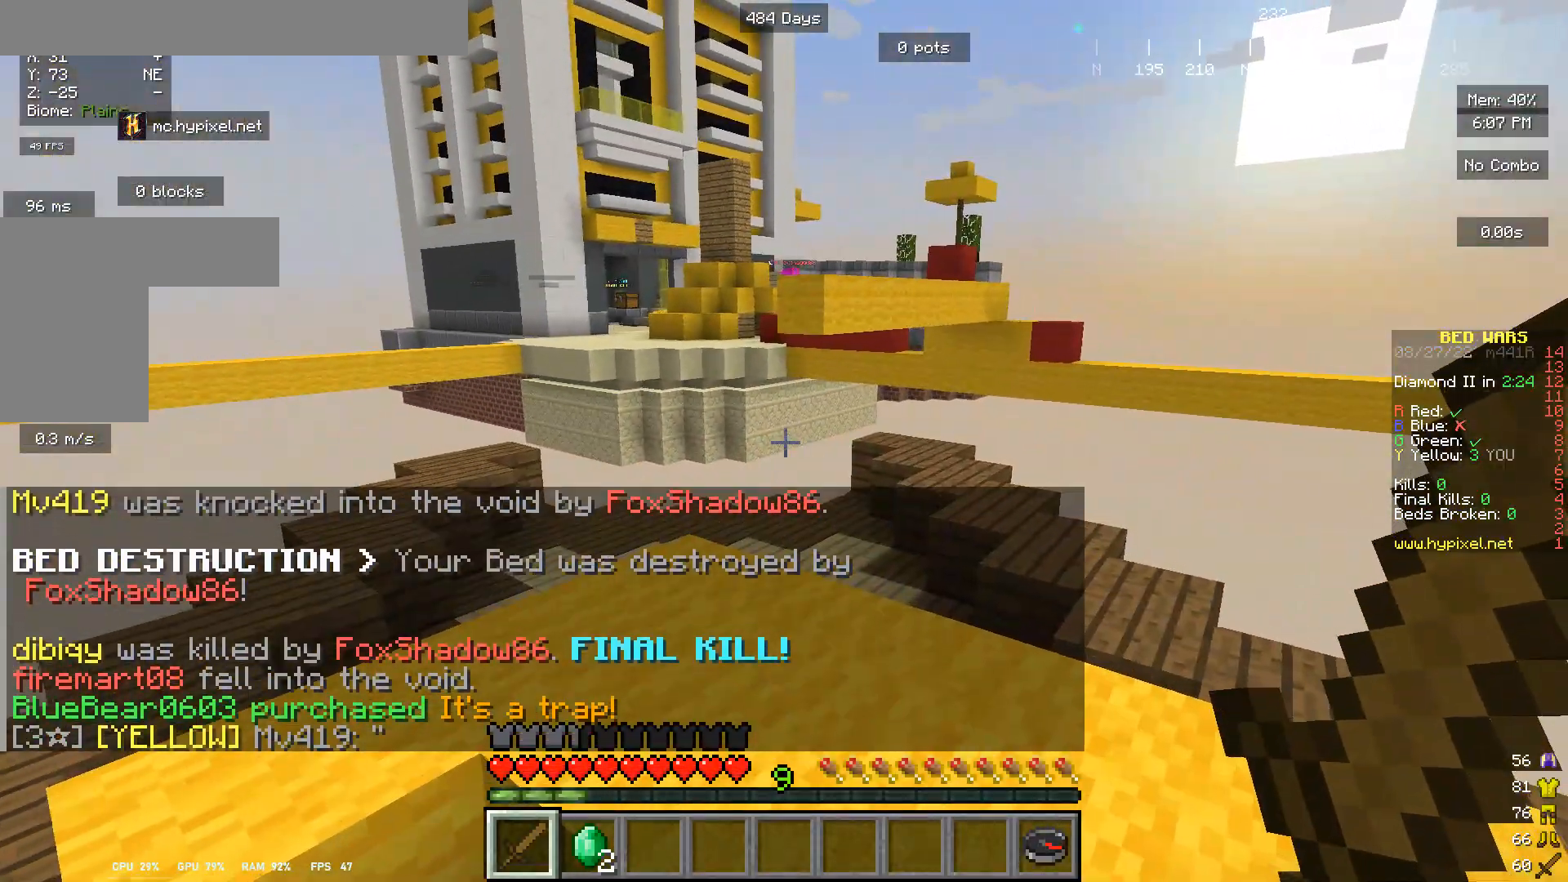
{"keys": [], "mouse": [], "events": [[33, "a", "down"], [100, "w", "down"], [233, "w", "up"], [267, "a", "up"]]}
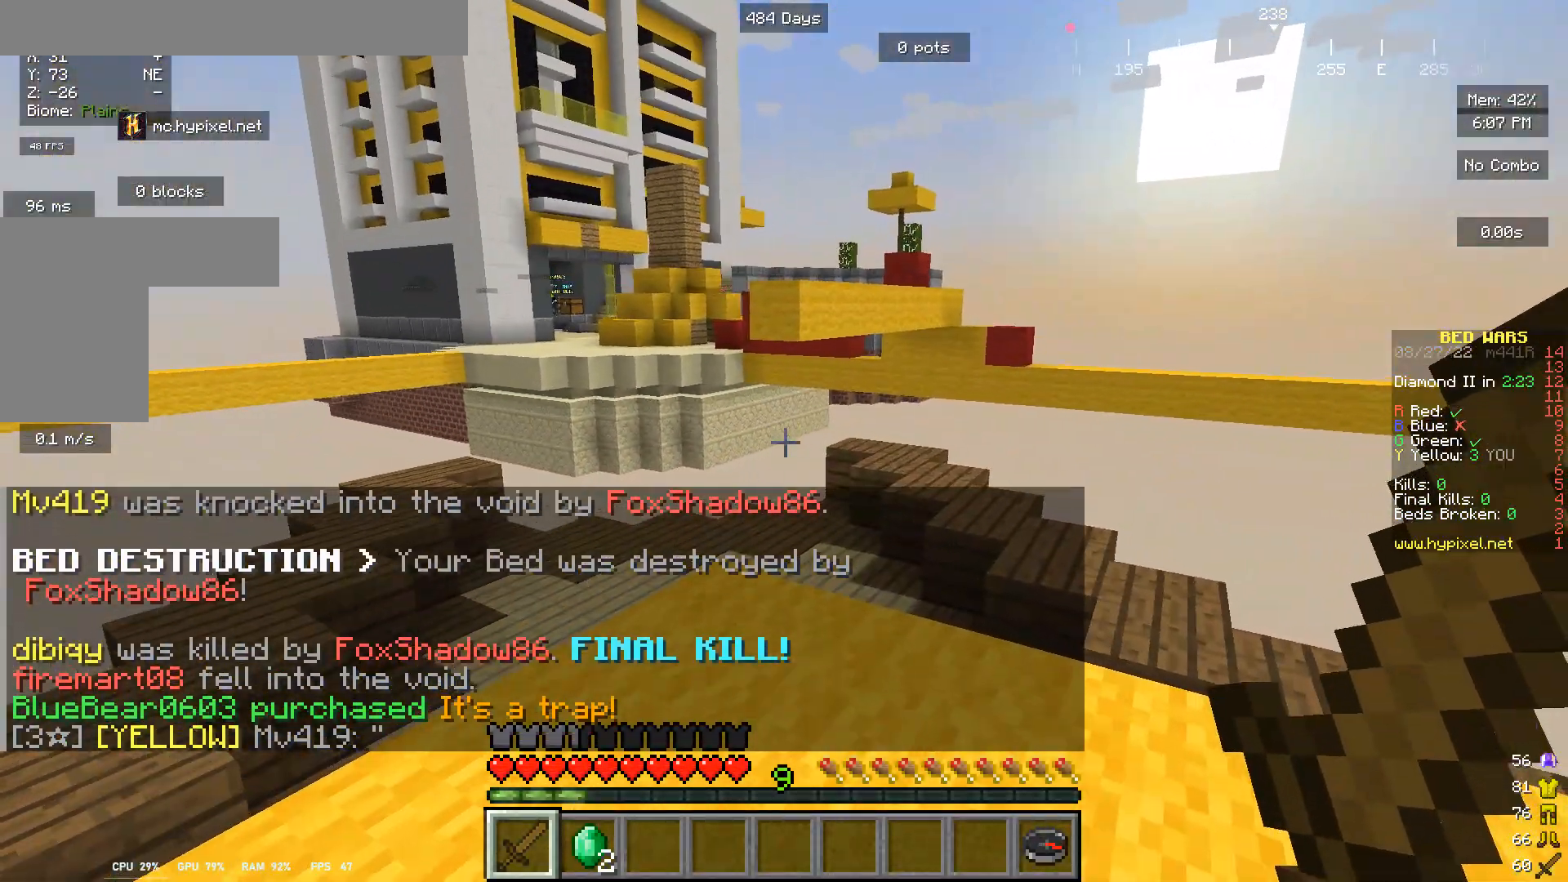
{"keys": ["w"], "mouse": [], "events": [[500, "w", "down"]]}
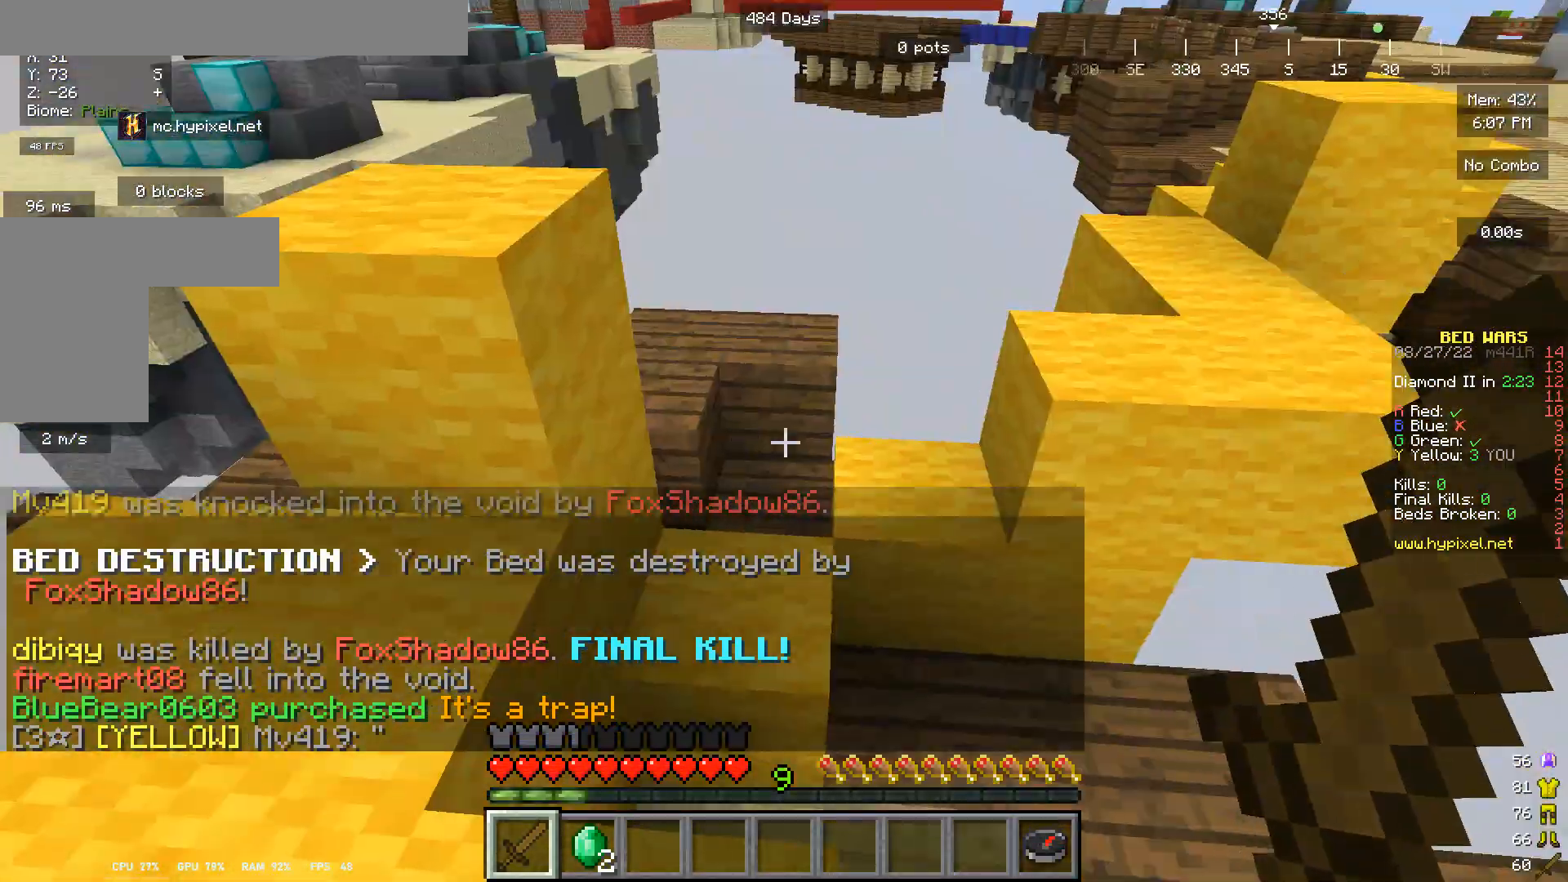
{"keys": ["w"], "mouse": [], "events": [[167, "w", "up"], [367, "w", "down"]]}
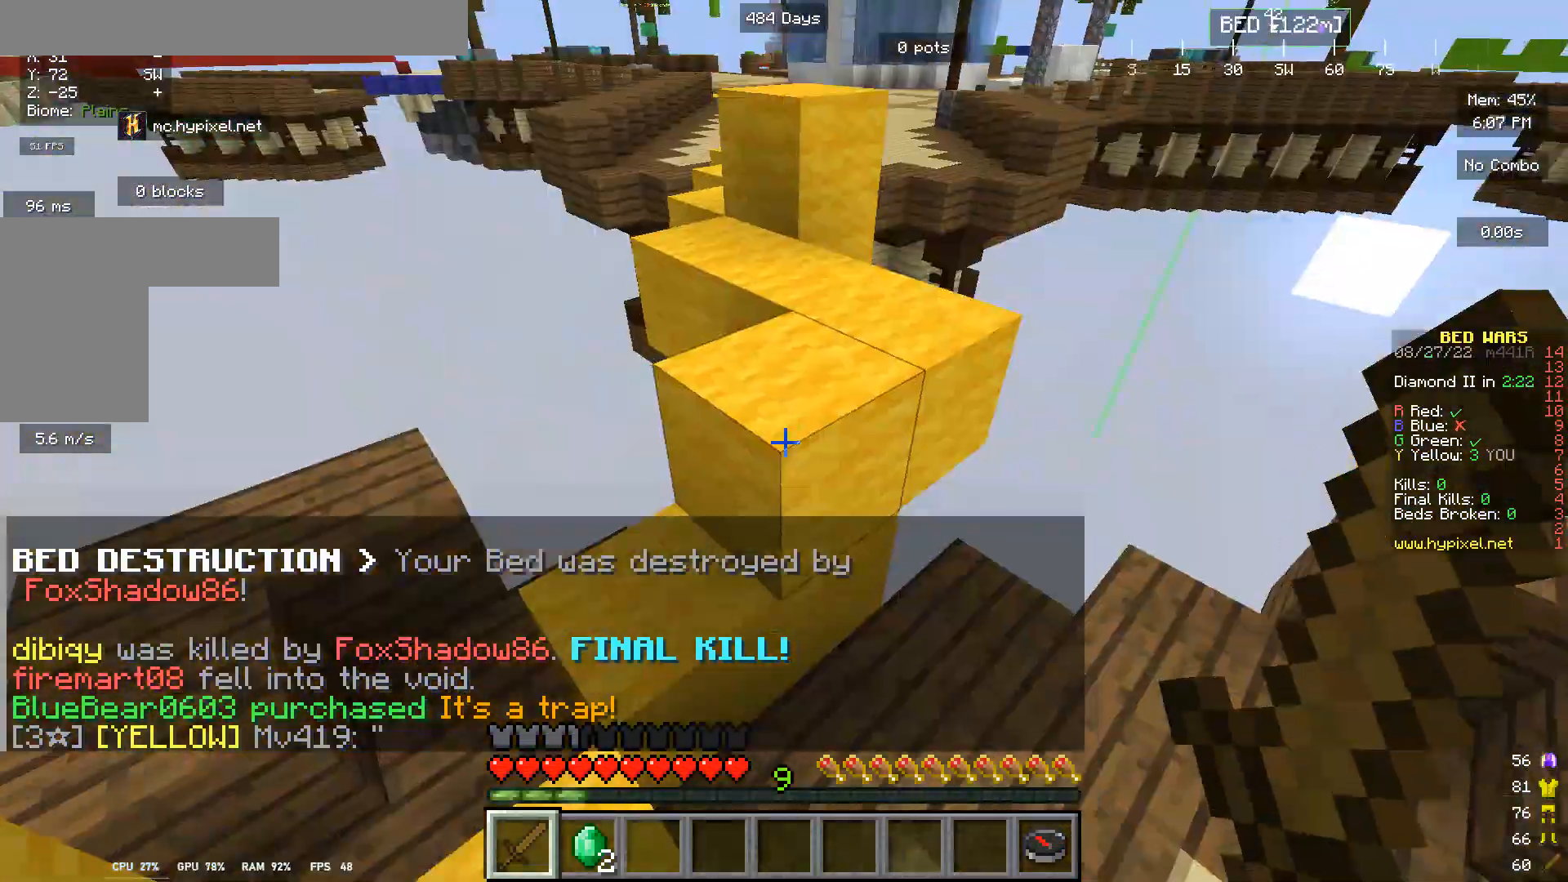
{"keys": [], "mouse": [], "events": [[200, "w", "up"]]}
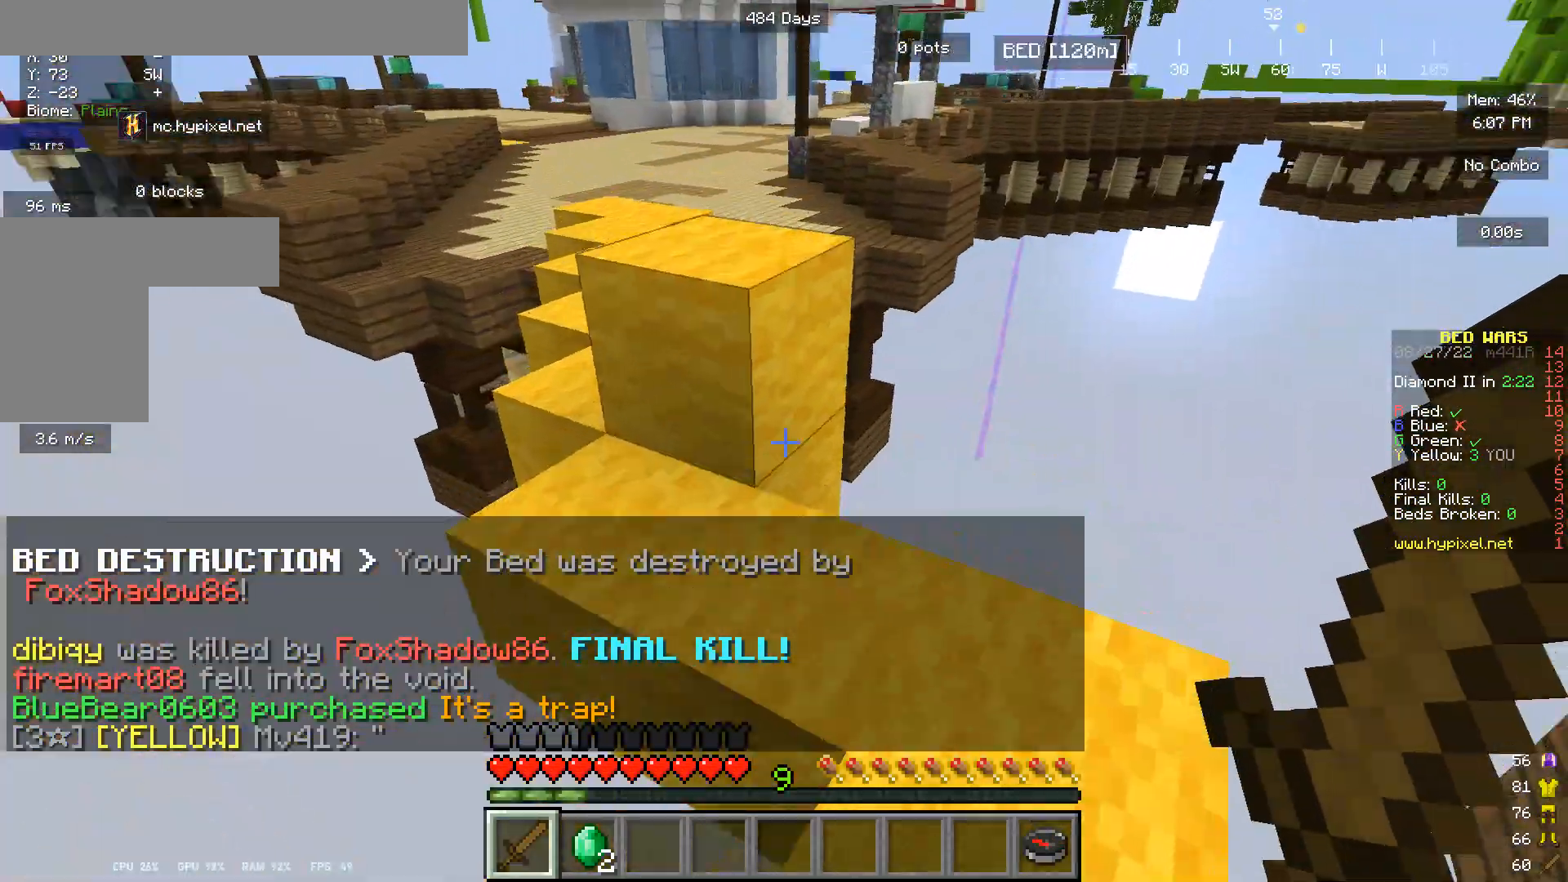
{"keys": ["d"], "mouse": [], "events": [[500, "d", "down"]]}
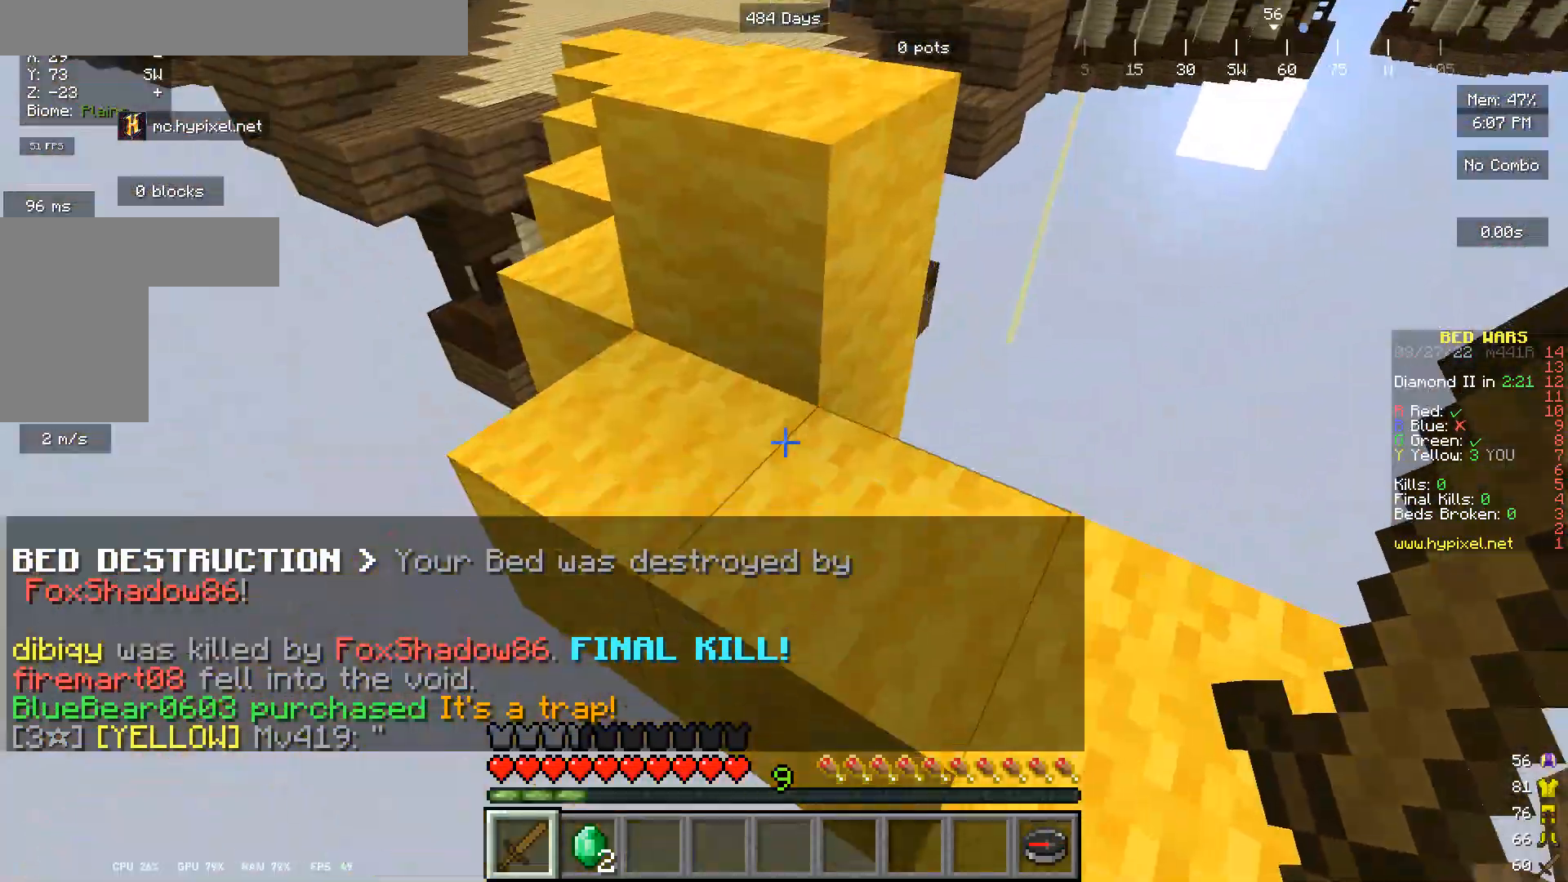
{"keys": ["w"], "mouse": [], "events": [[100, "d", "up"], [367, "w", "down"]]}
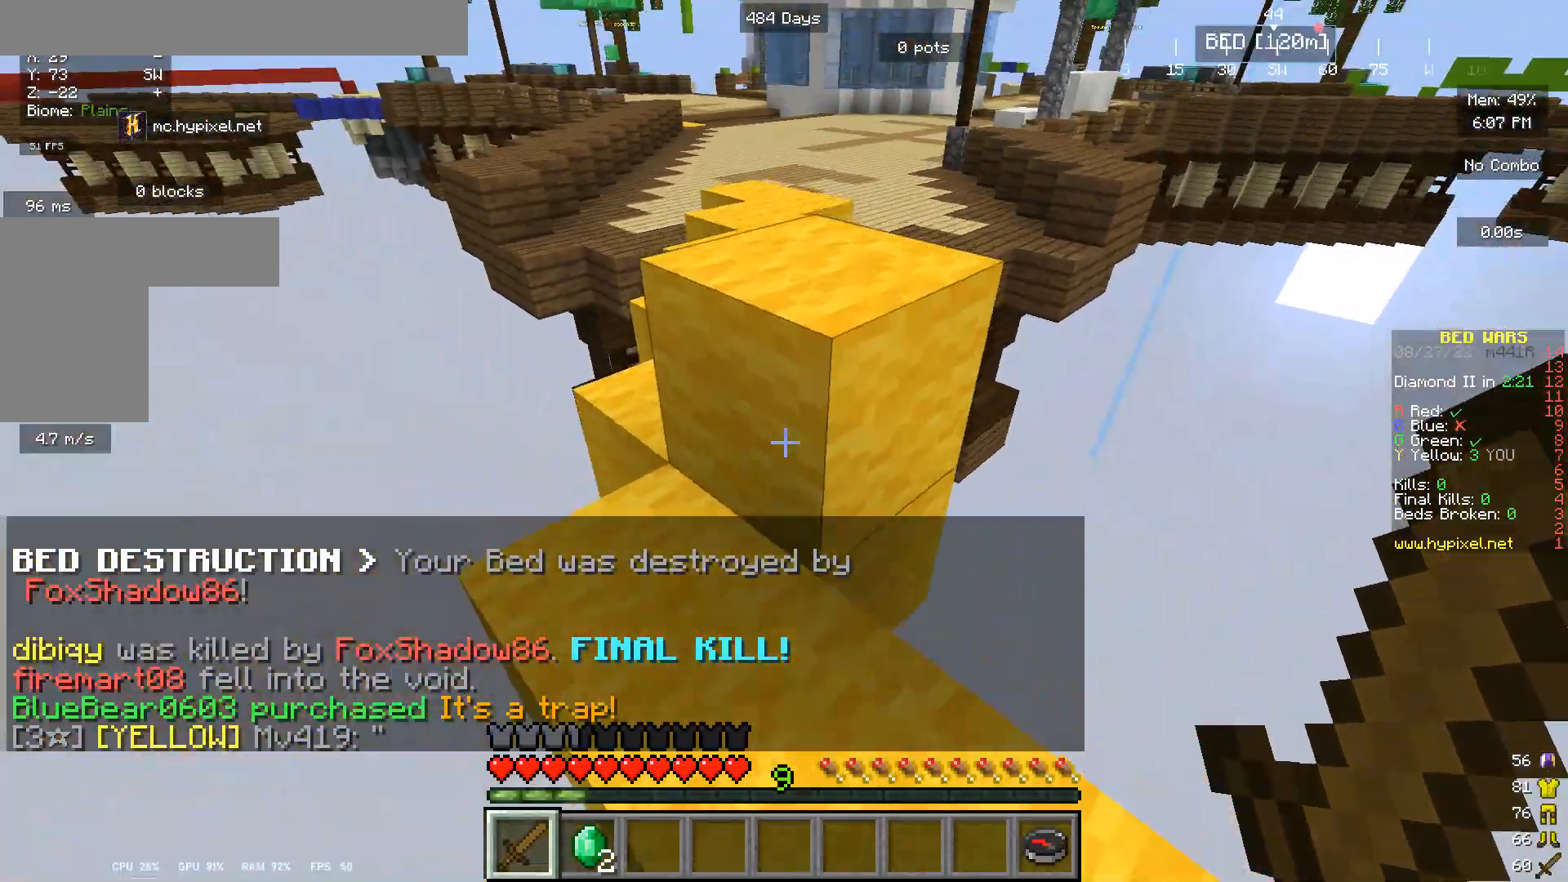
{"keys": ["w"], "mouse": [], "events": []}
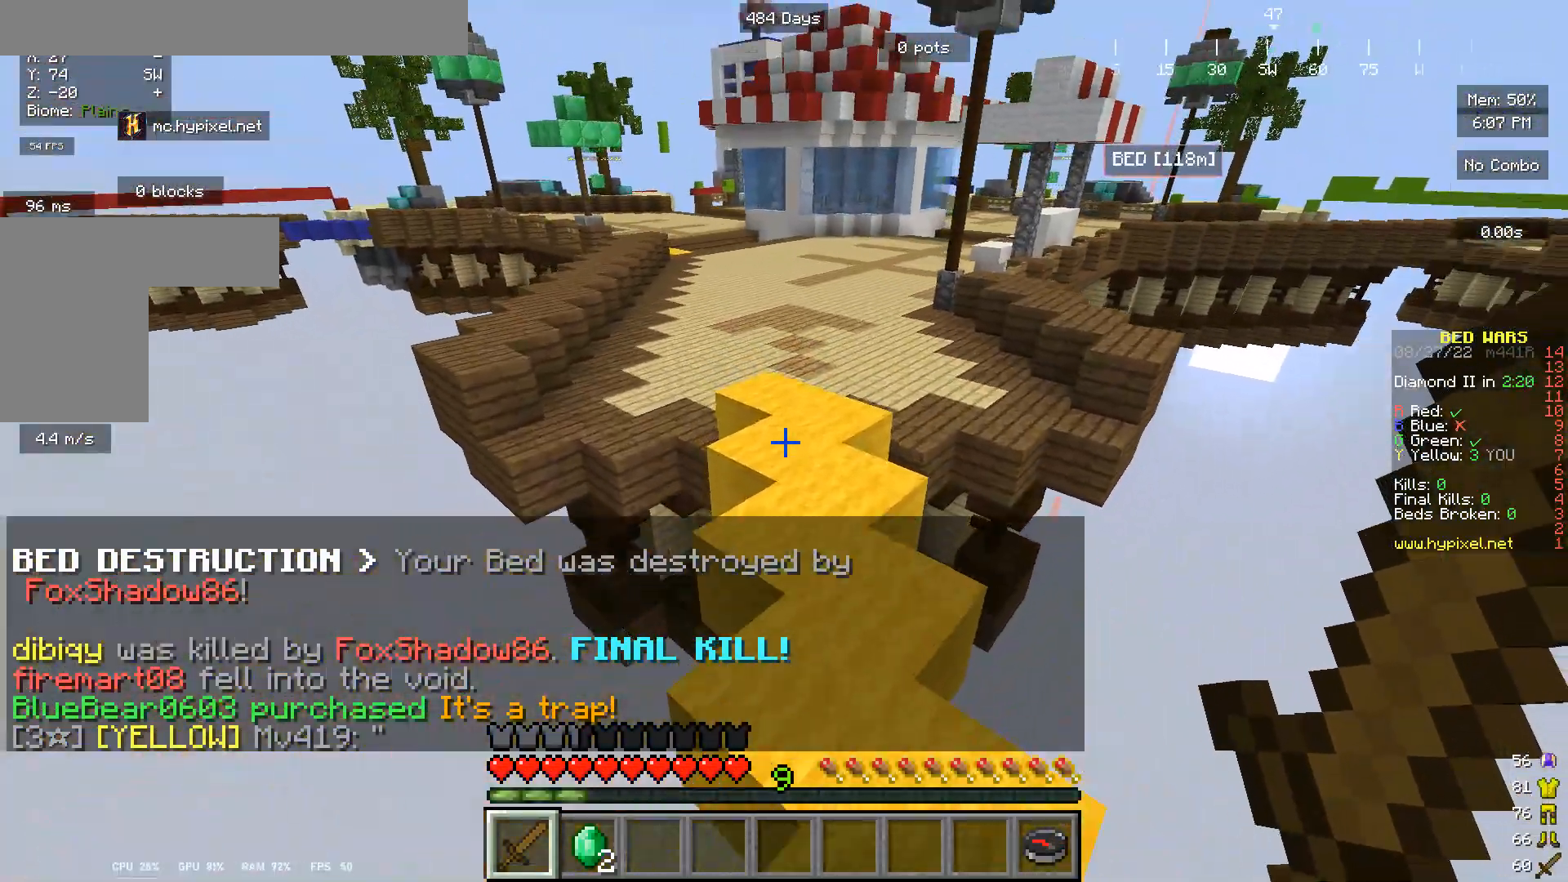
{"keys": ["w"], "mouse": [], "events": []}
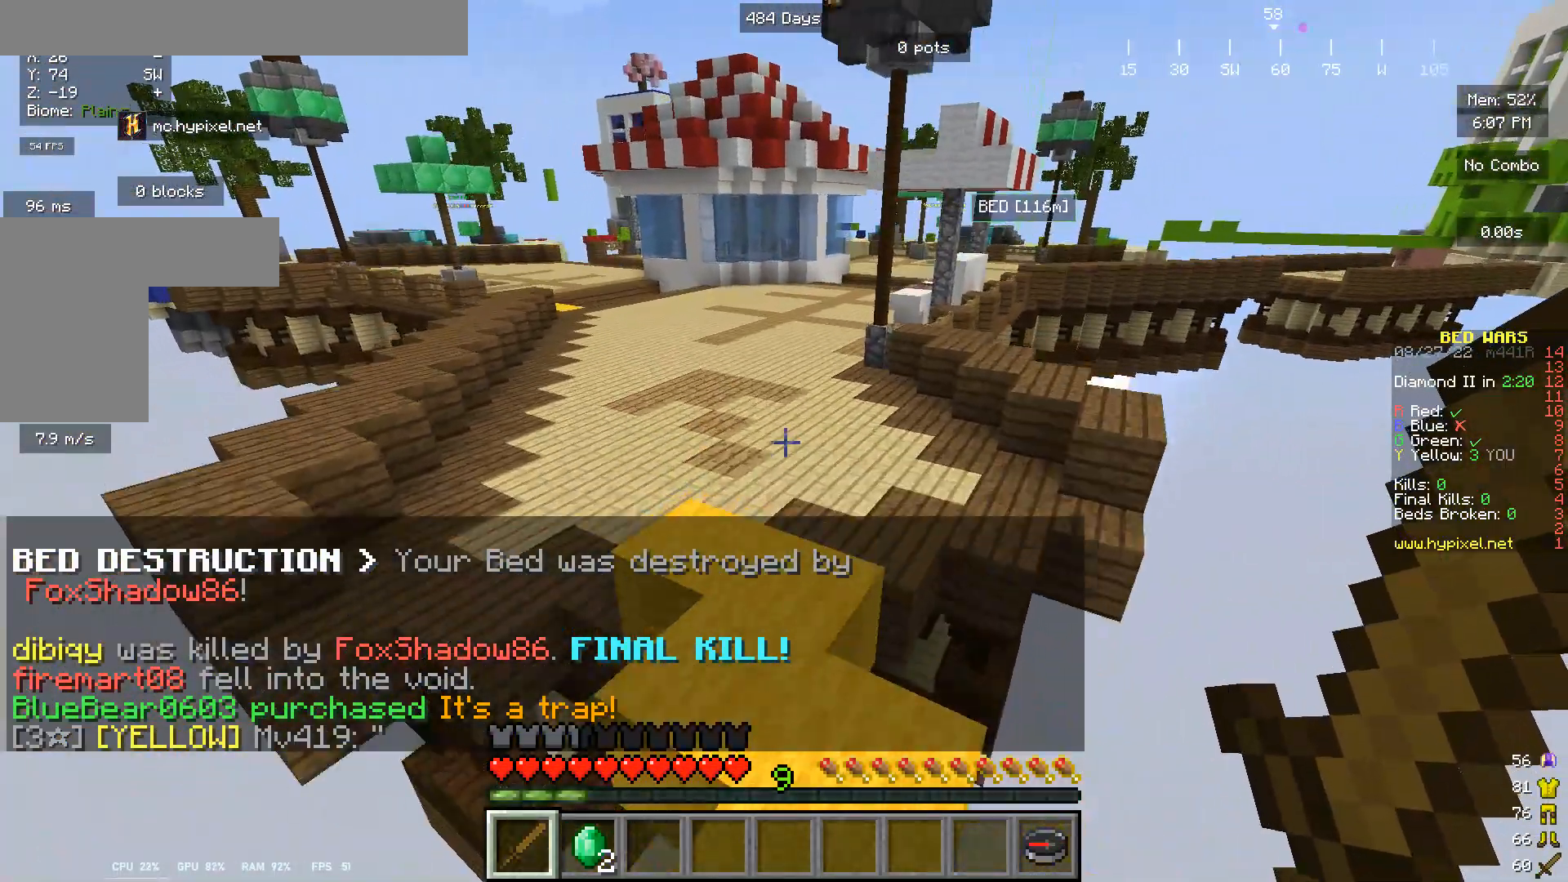
{"keys": ["w"], "mouse": ["left"], "events": [[100, "mouse_left", "down"], [400, "mouse_left", "up"], [500, "mouse_left", "down"]]}
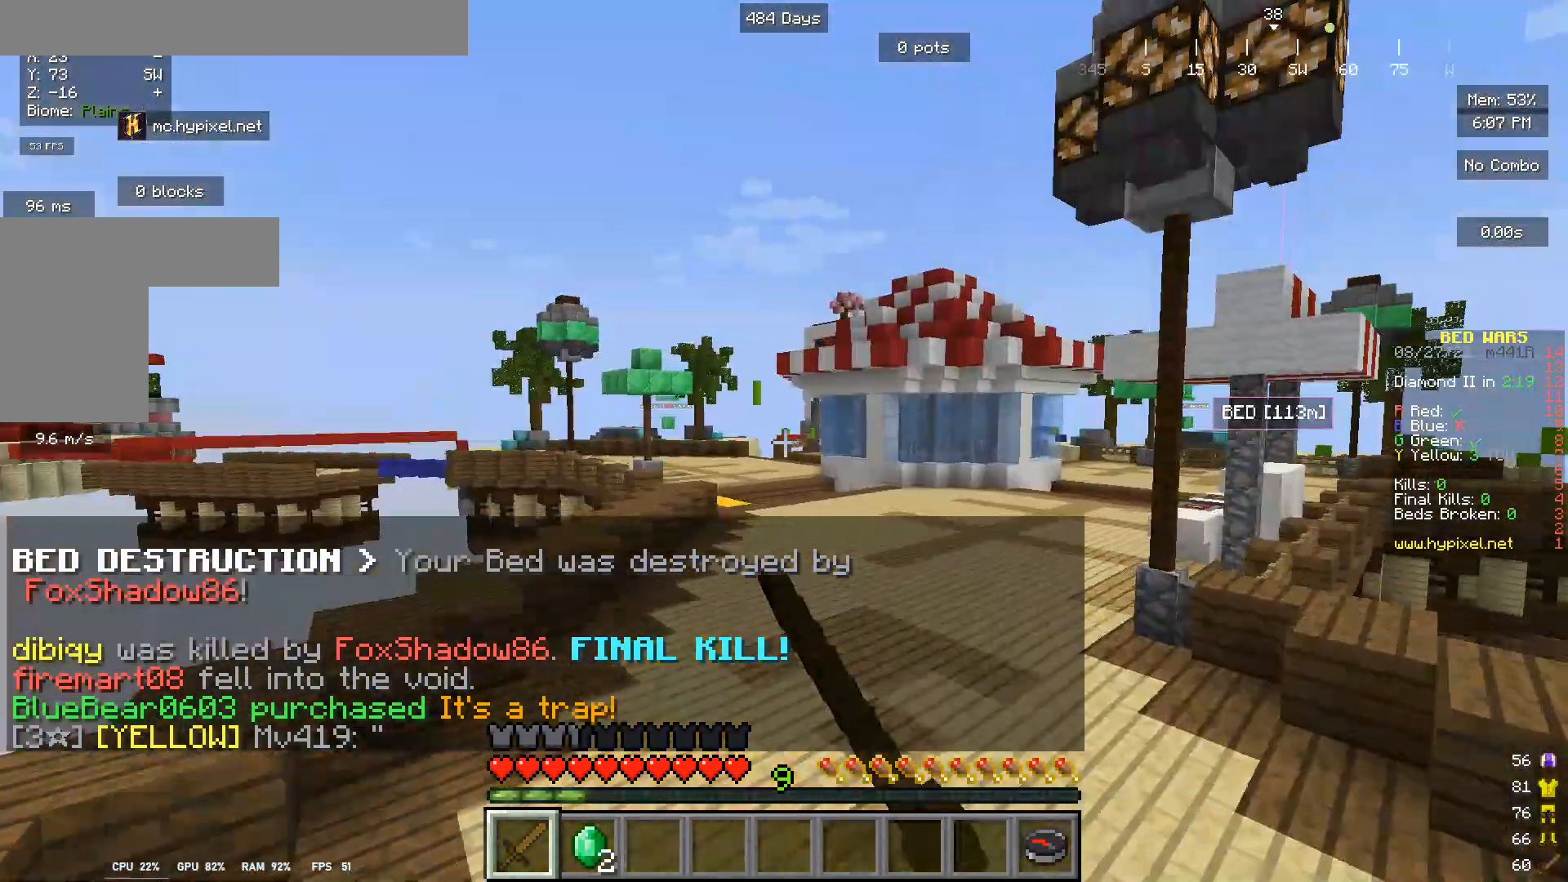
{"keys": ["w"], "mouse": ["left"], "events": []}
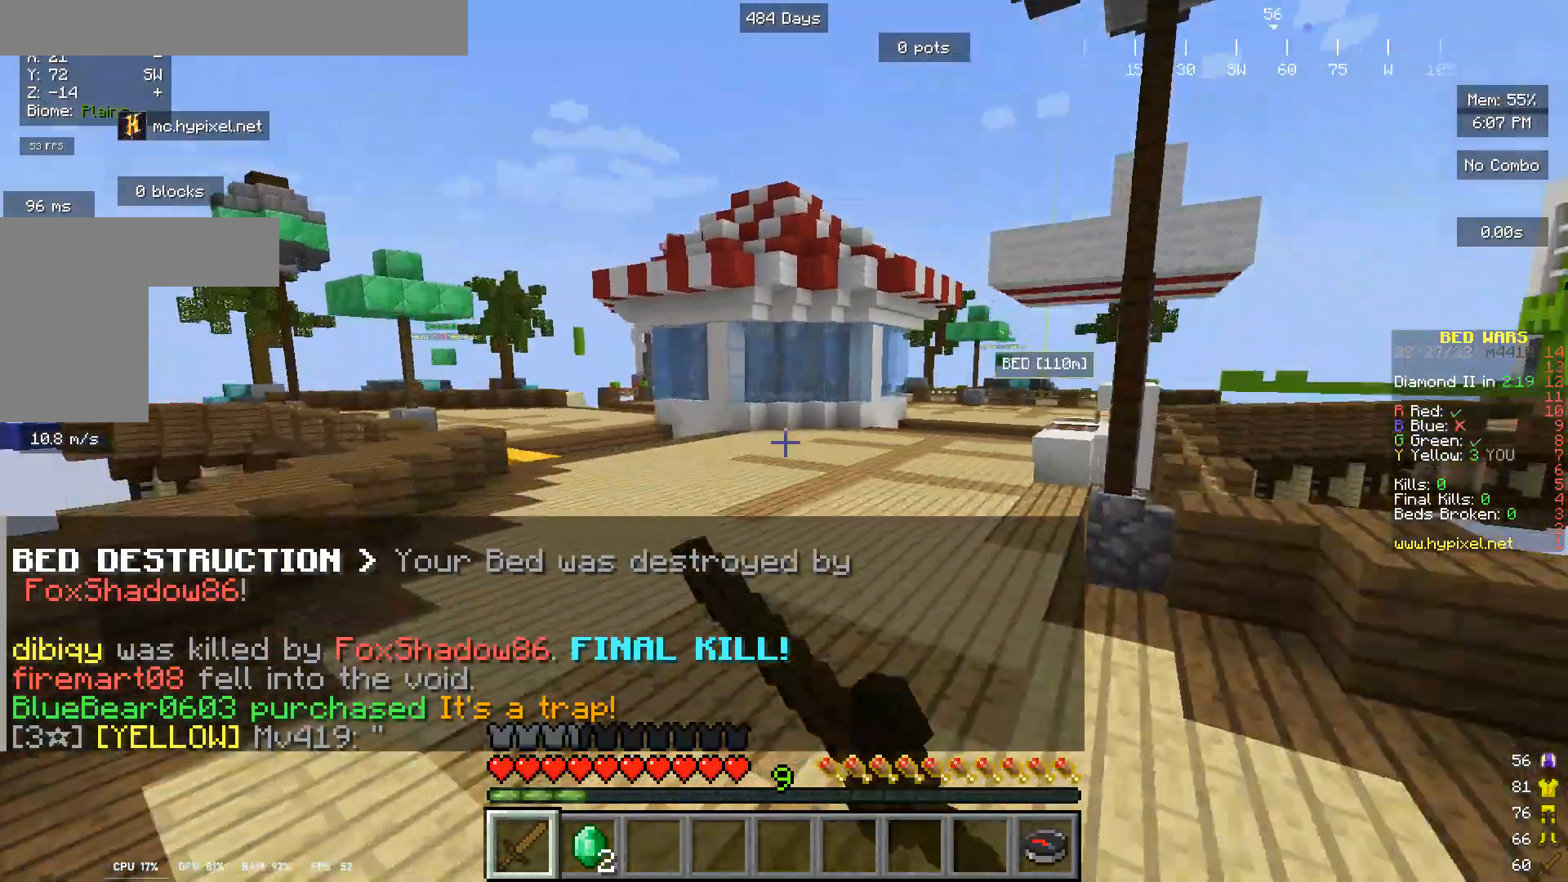
{"keys": ["w"], "mouse": ["left"], "events": []}
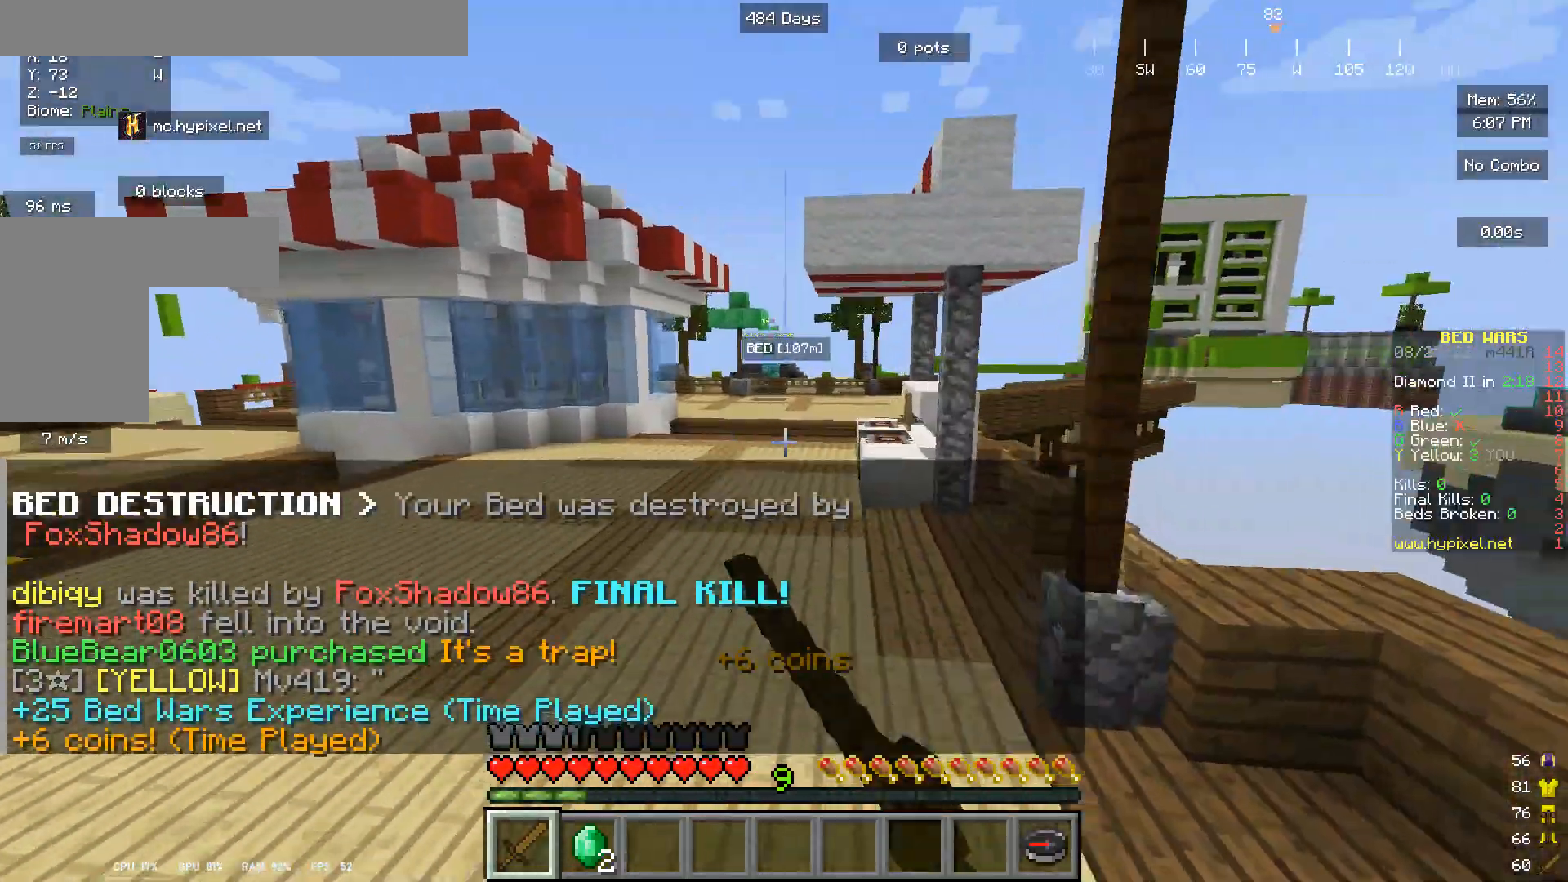
{"keys": ["w"], "mouse": ["left"], "events": [[133, "mouse_left", "up"], [233, "mouse_left", "down"]]}
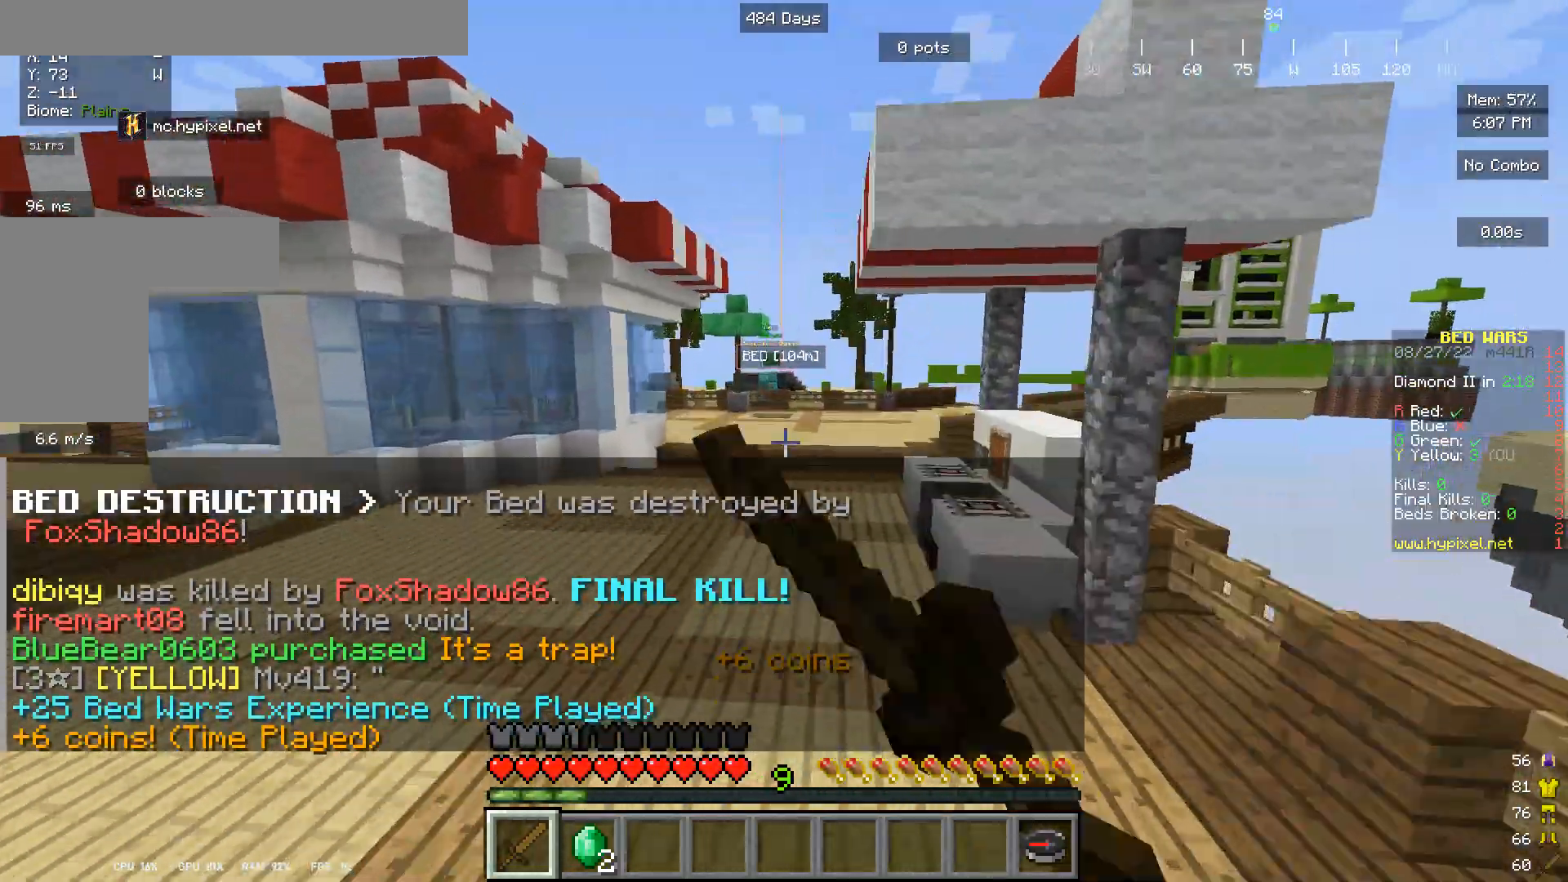
{"keys": ["w"], "mouse": [], "events": [[200, "mouse_left", "up"], [267, "mouse_left", "down"], [367, "mouse_left", "up"]]}
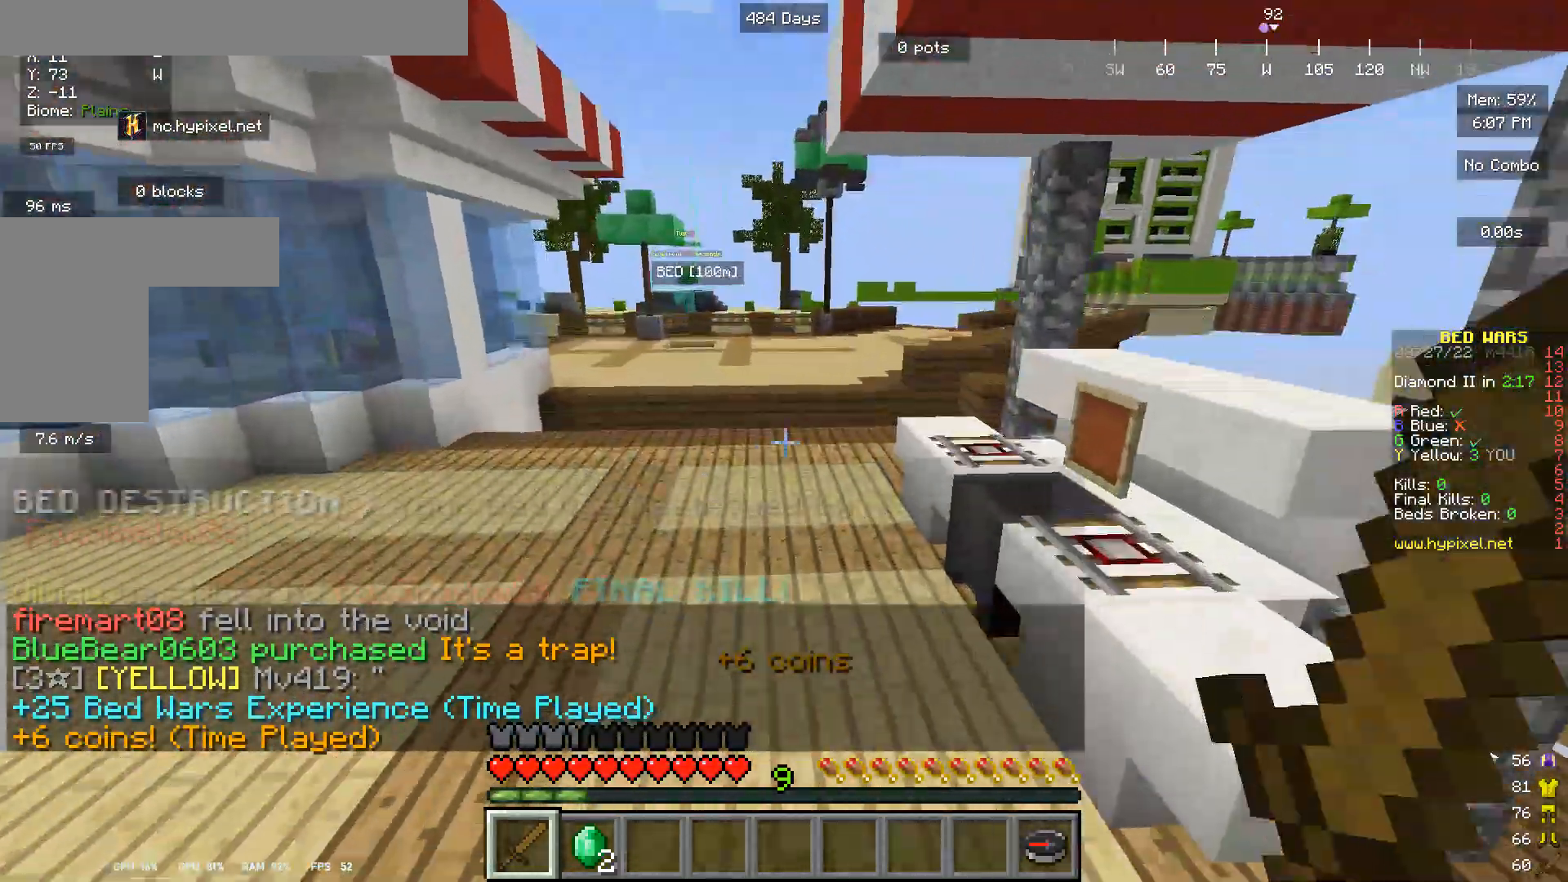
{"keys": ["w"], "mouse": [], "events": []}
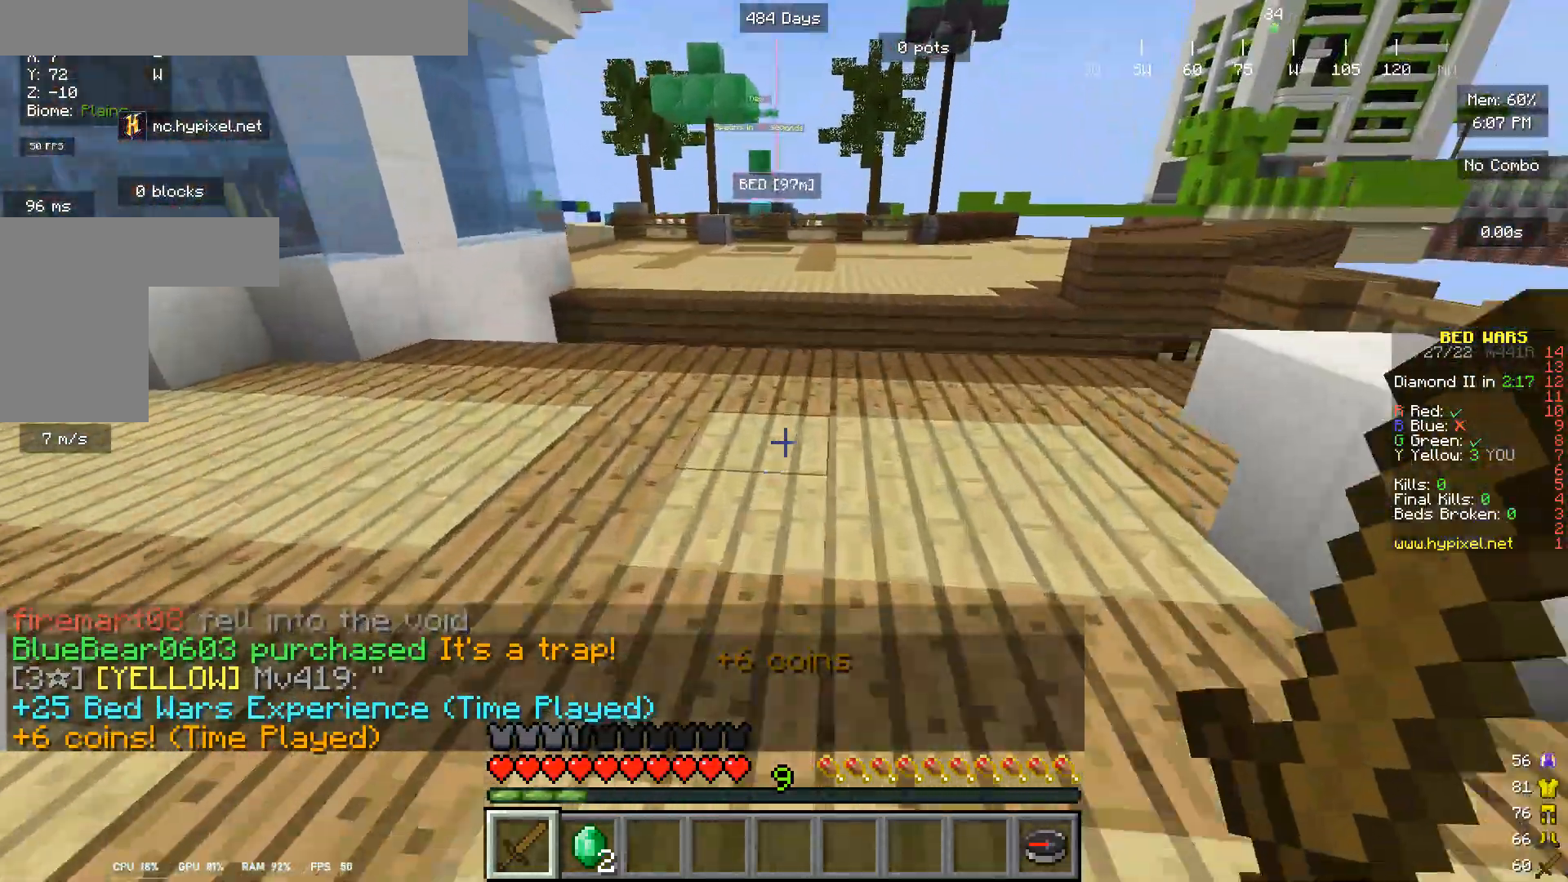
{"keys": ["w"], "mouse": [], "events": []}
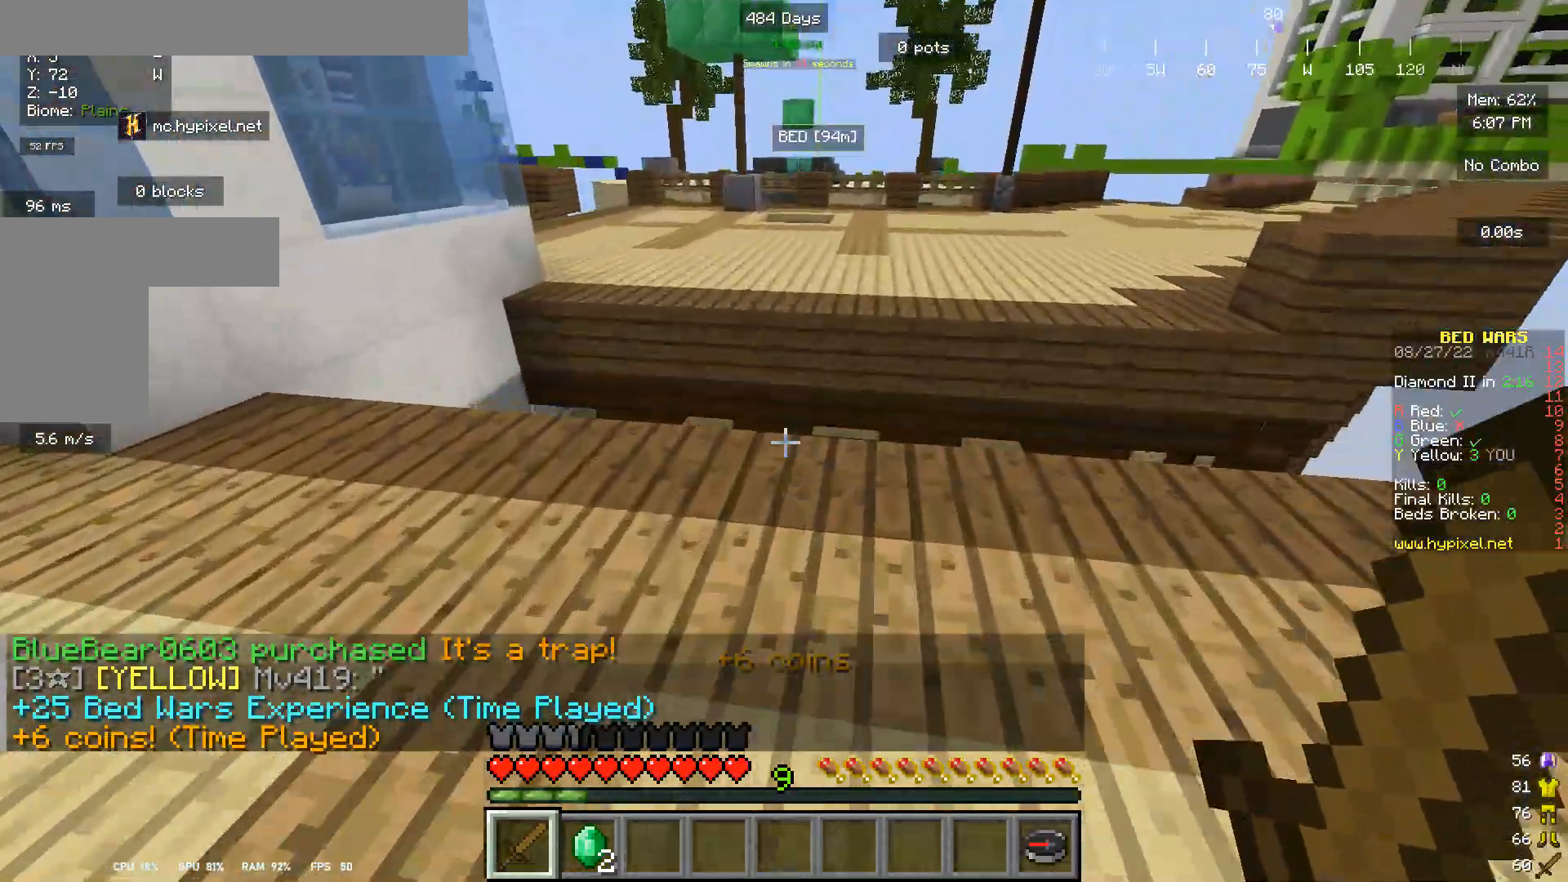
{"keys": ["w"], "mouse": [], "events": []}
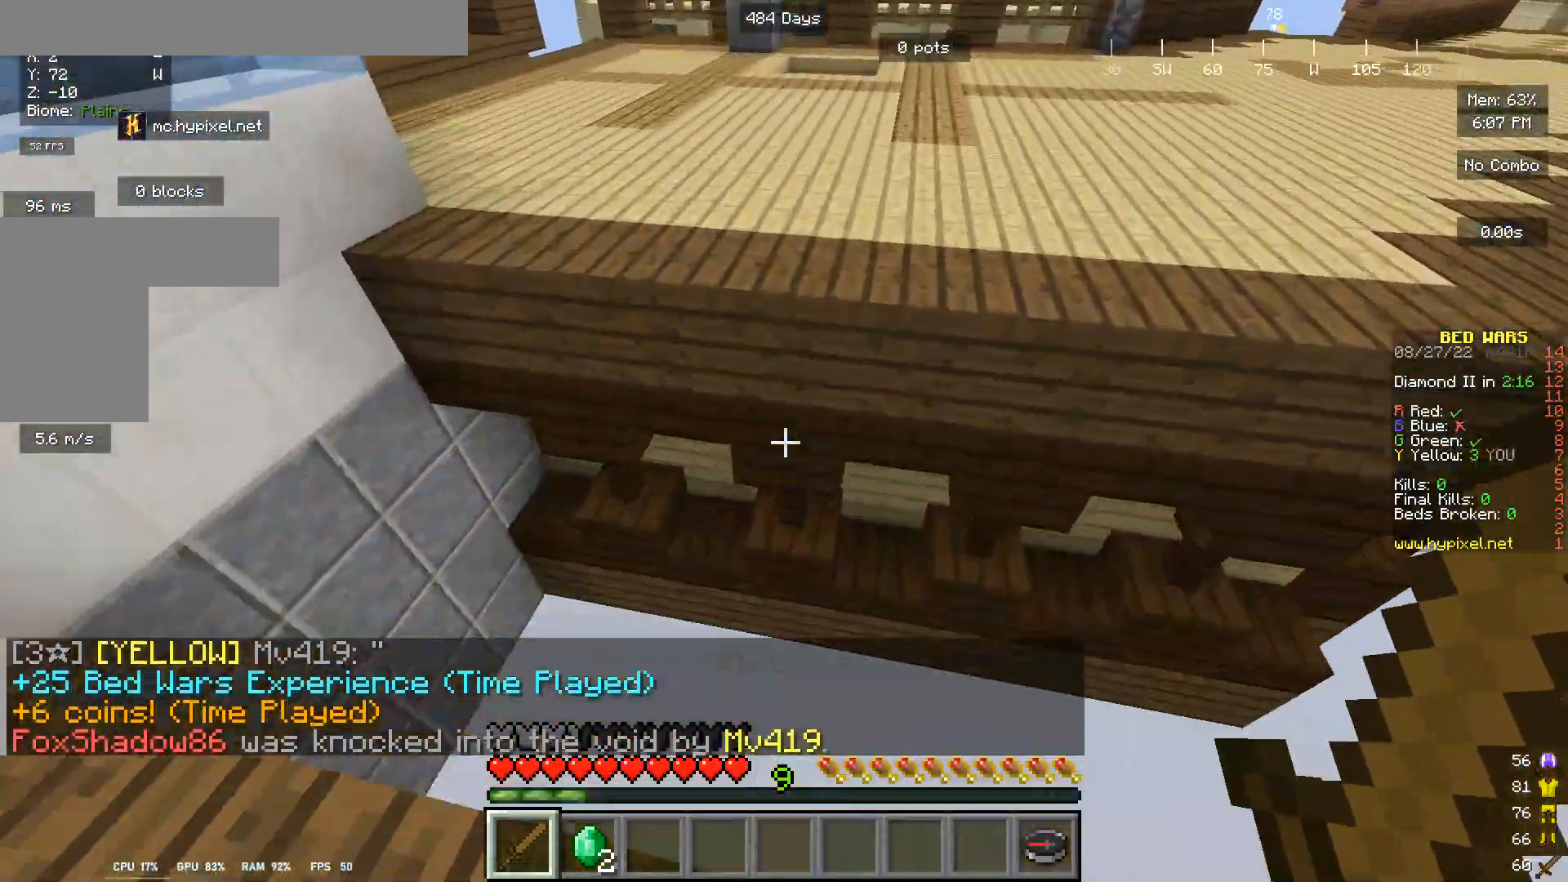
{"keys": ["w"], "mouse": [], "events": []}
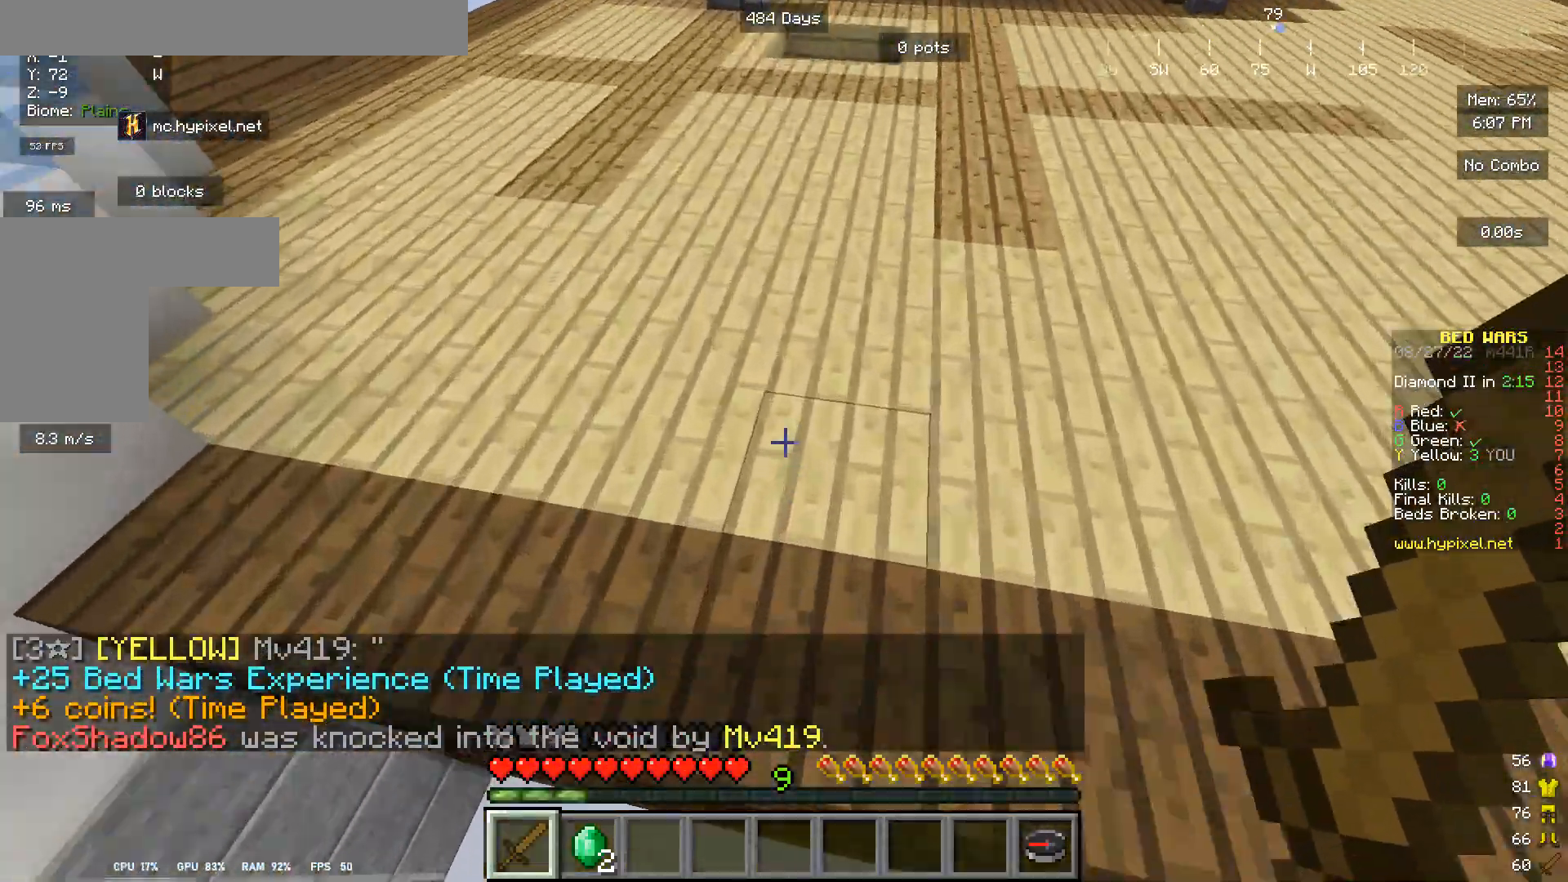
{"keys": ["w"], "mouse": [], "events": []}
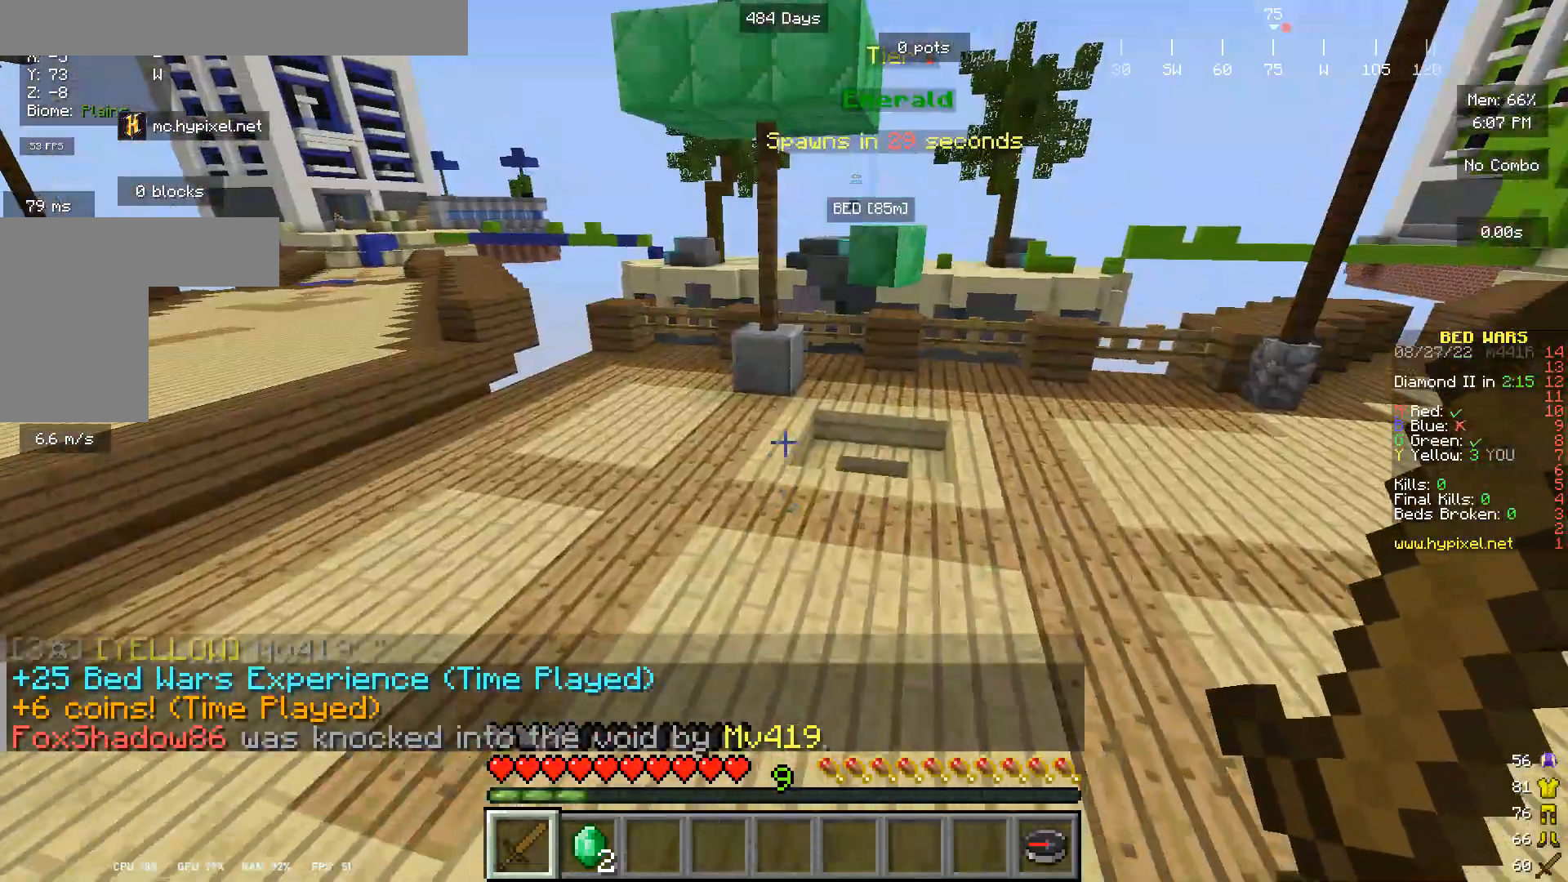
{"keys": ["w"], "mouse": [], "events": []}
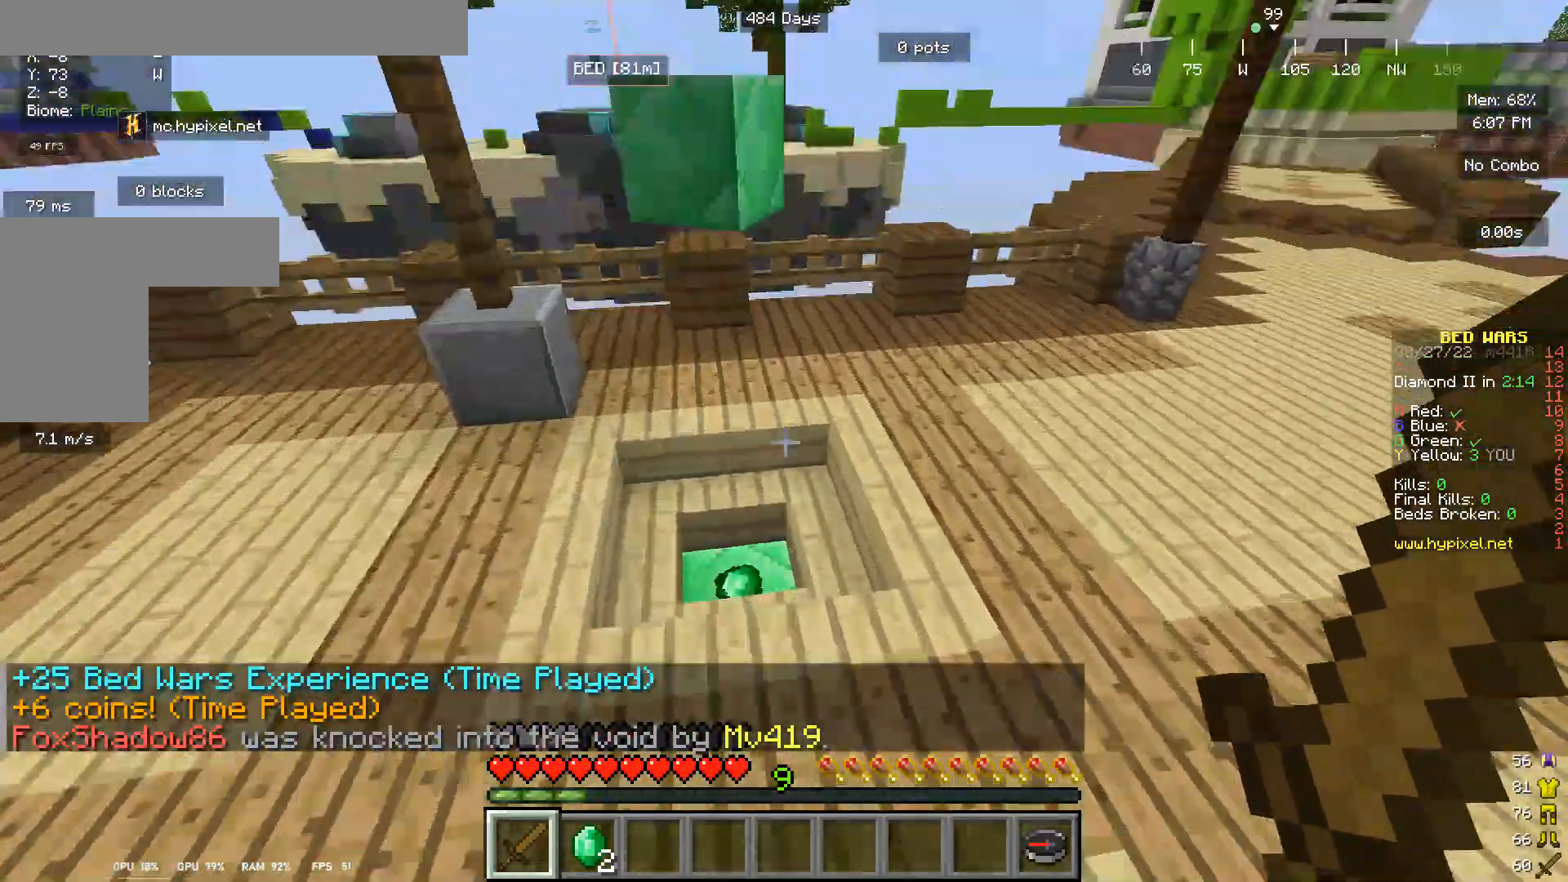
{"keys": ["w"], "mouse": [], "events": []}
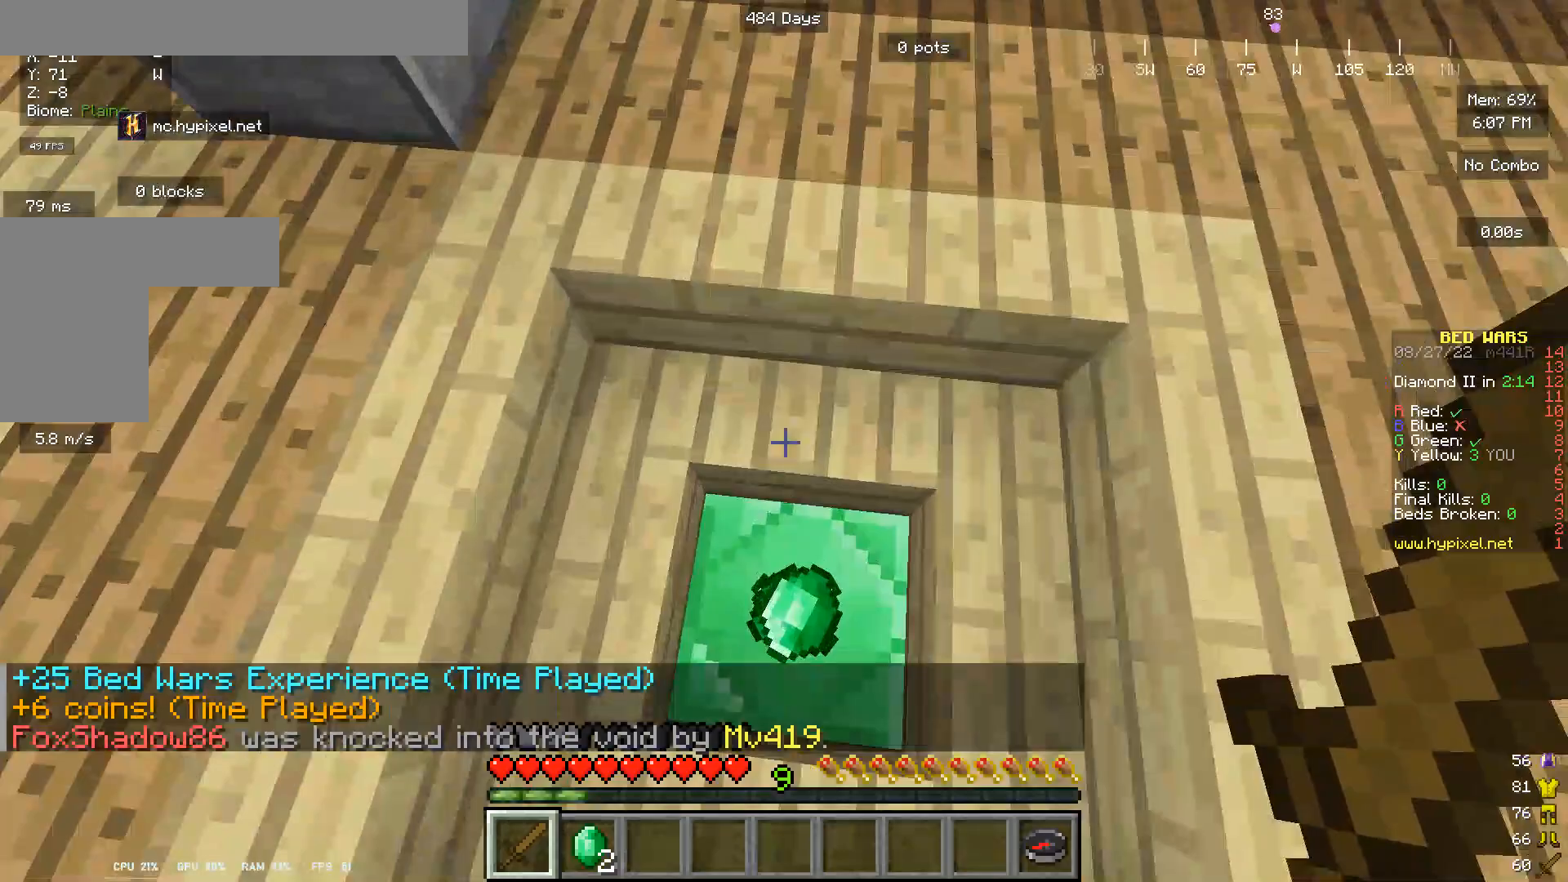
{"keys": ["w"], "mouse": [], "events": []}
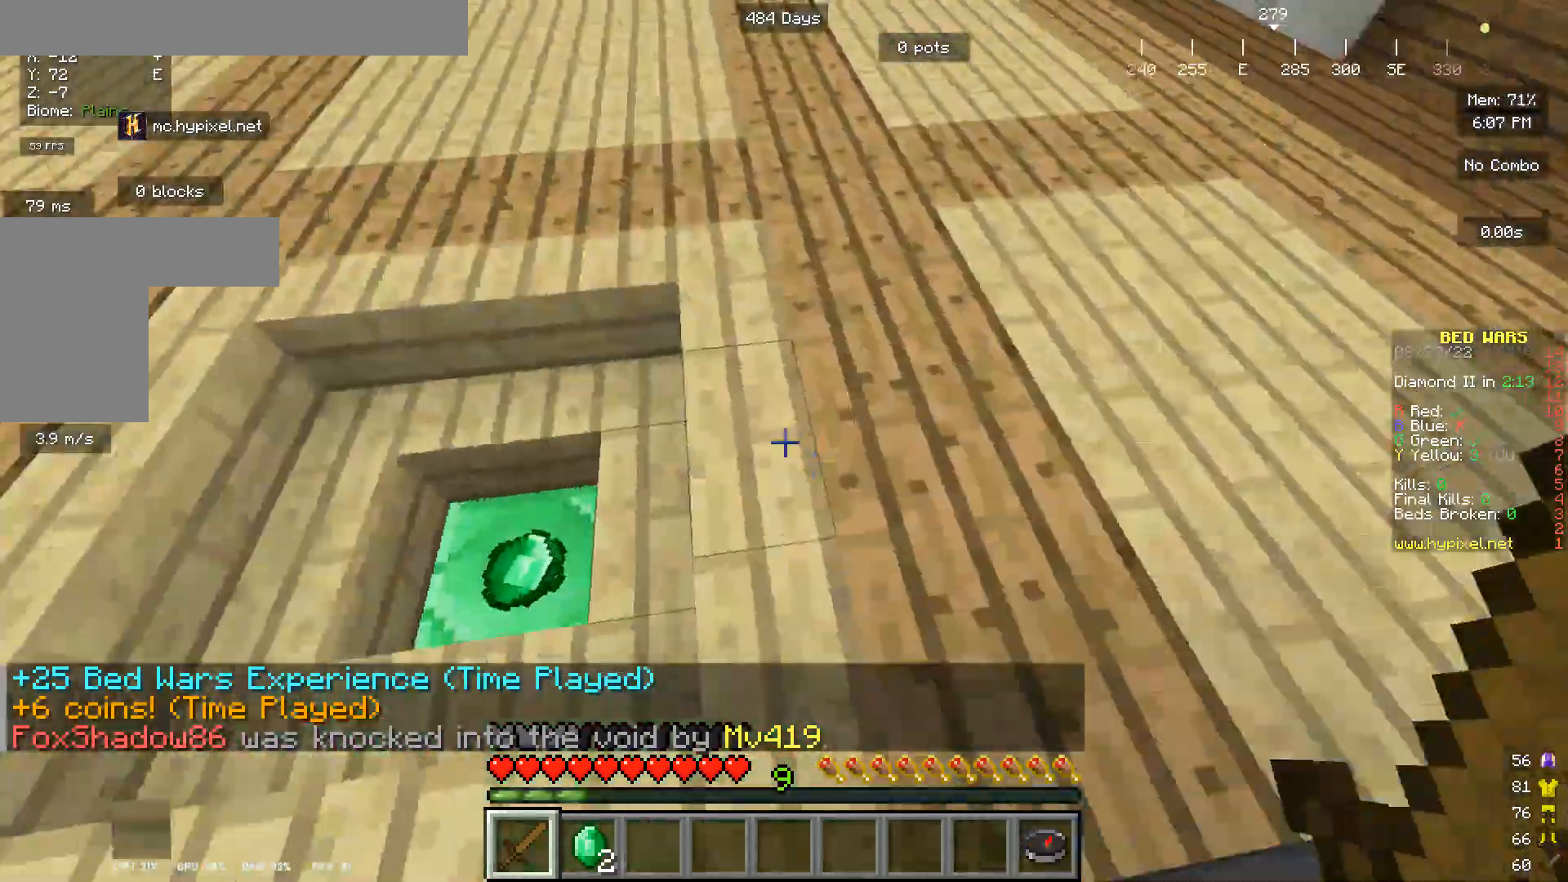
{"keys": ["a"], "mouse": [], "events": [[200, "w", "up"], [300, "a", "down"]]}